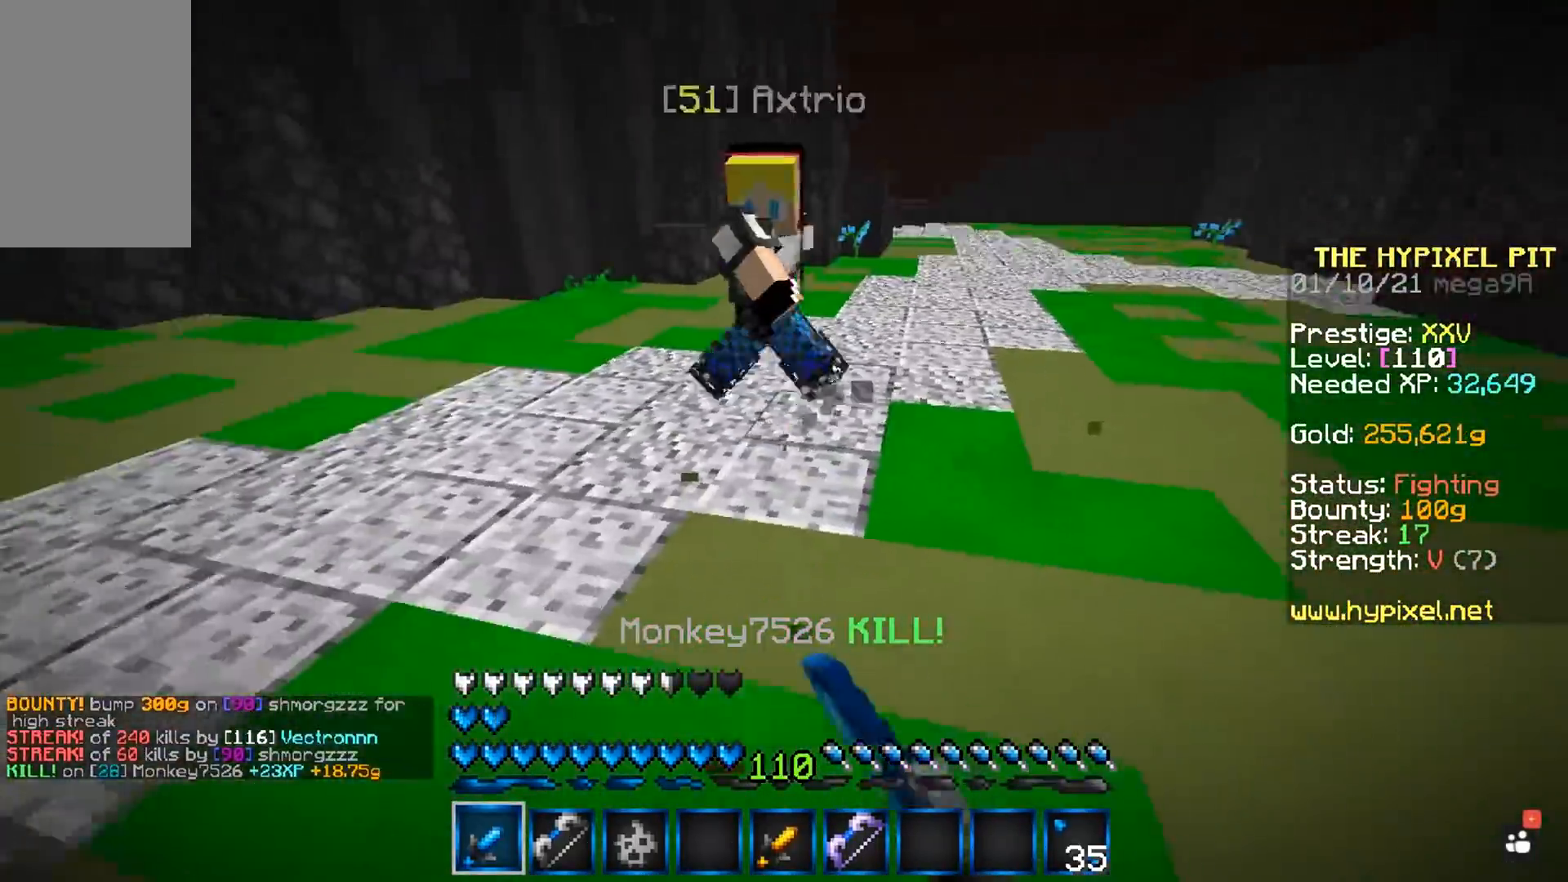
Gameplay with keyboard and mouse; each line is a JSON object with the keys and mouse buttons held at the frame after it. "events" lists presses ("down") and releases ("up") of "a", "d", "s", "space", "w", "mouse_left" and "mouse_right" between this image and that frame as [ms after this image, input, new state], when the widget could be followed in between. "mouse_left", "mouse_right" = the "left", "right" buttons of the "mouse" list. No other keys are recorded. Fast repeated clicks can show as one long hold. Mouse movement is not recorded.
{"keys": ["a", "w"], "mouse": ["left"], "events": [[50, "w", "down"]]}
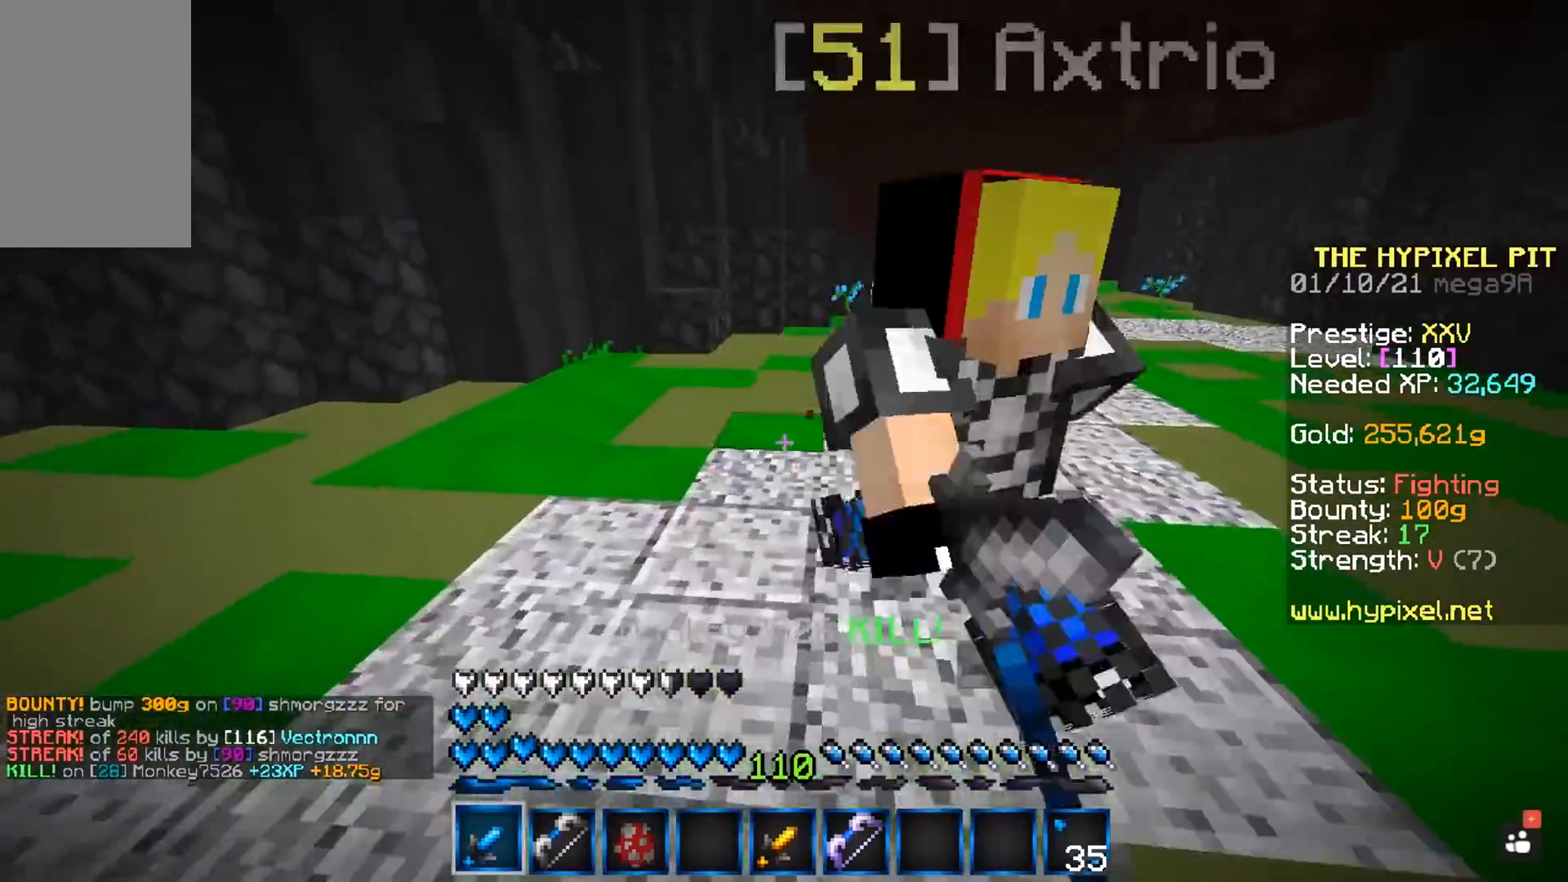
{"keys": ["w"], "mouse": [], "events": [[450, "mouse_left", "up"], [500, "a", "up"]]}
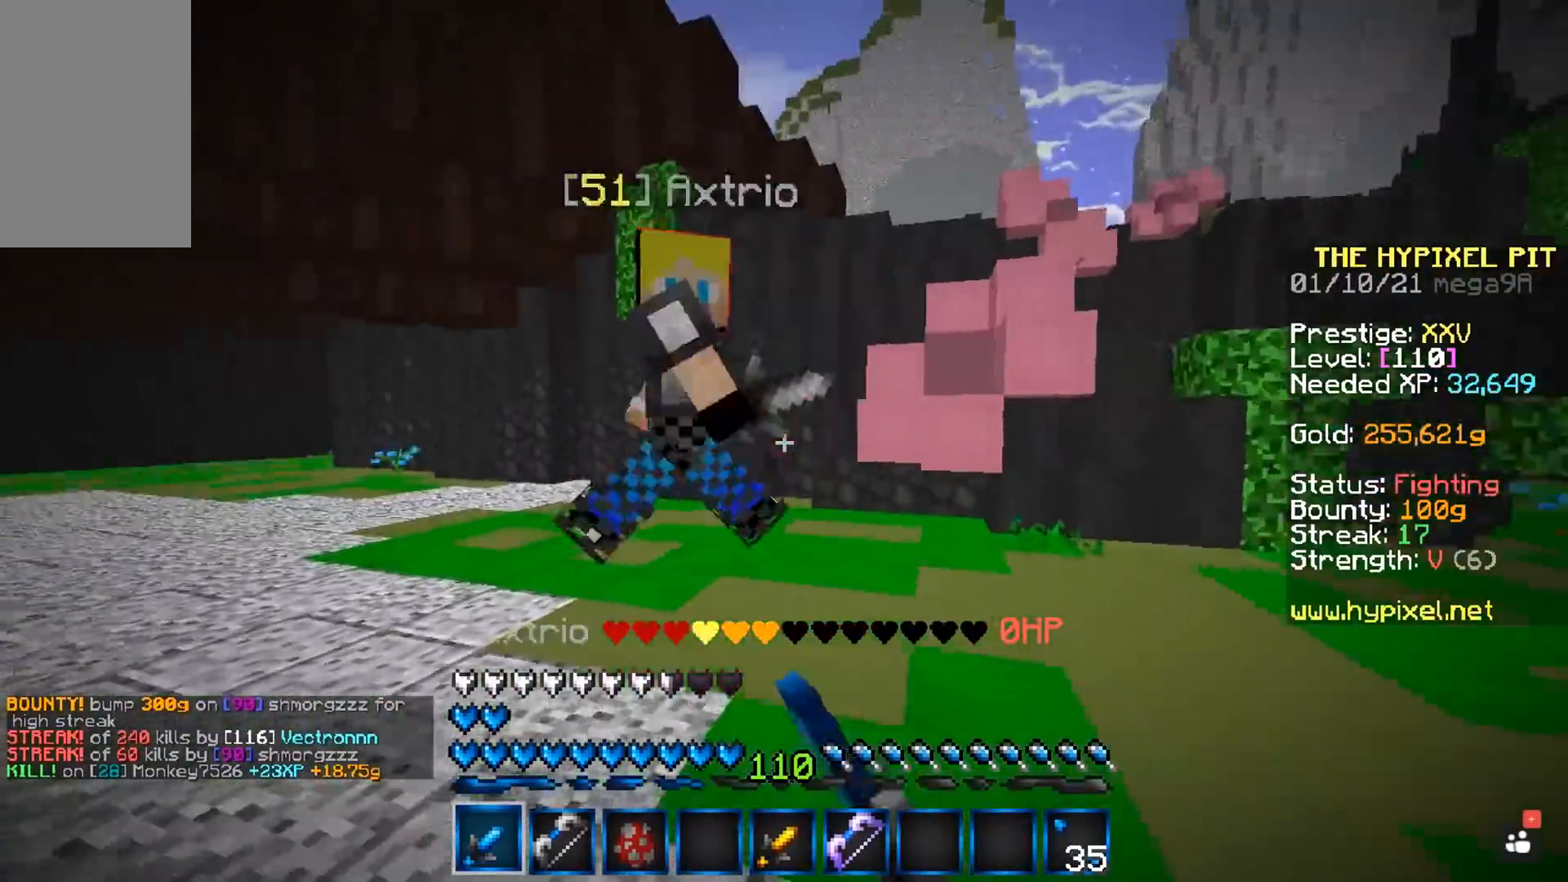
{"keys": ["w"], "mouse": ["left"], "events": [[50, "space", "down"], [67, "mouse_left", "down"], [283, "w", "up"], [333, "space", "up"], [450, "w", "down"]]}
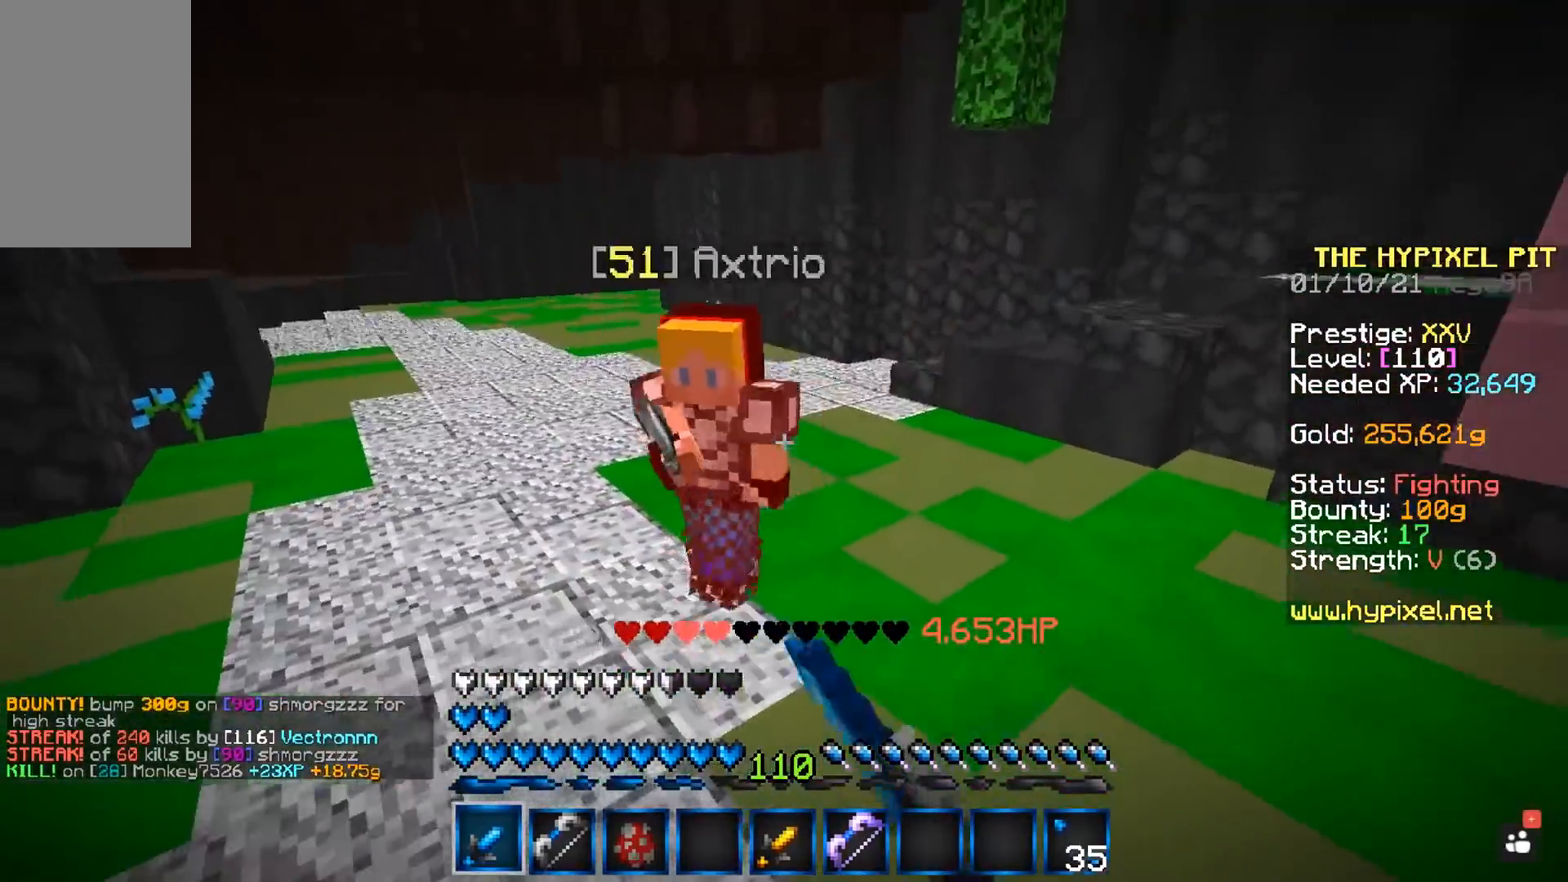
{"keys": ["a", "space", "w"], "mouse": ["left"], "events": [[33, "mouse_left", "up"], [267, "a", "down"], [267, "space", "down"], [350, "mouse_left", "down"]]}
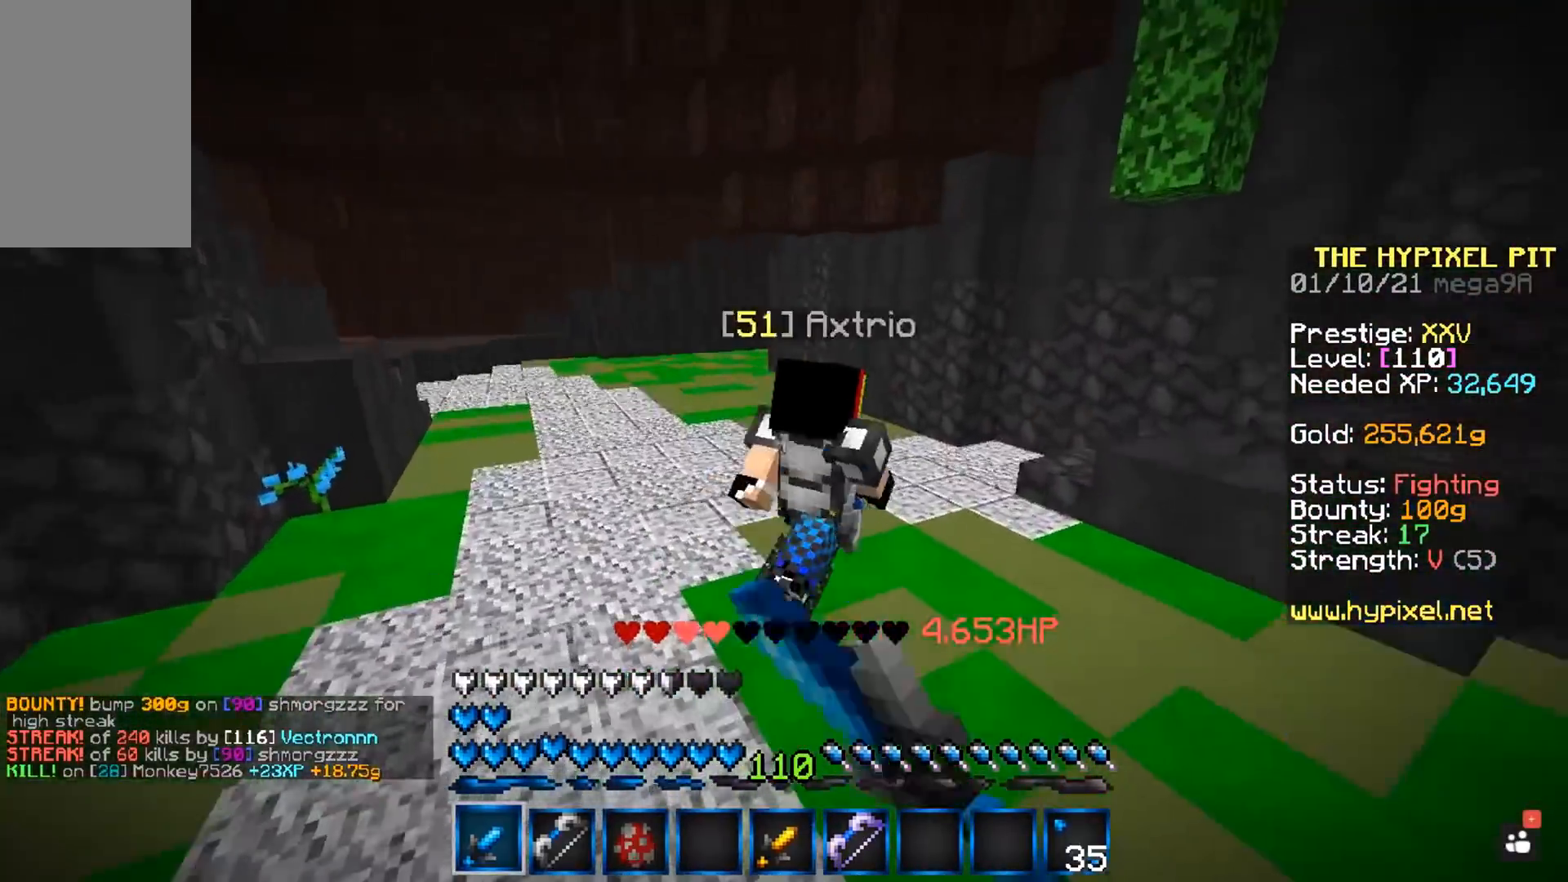
{"keys": ["a", "space", "w"], "mouse": [], "events": [[417, "mouse_left", "up"]]}
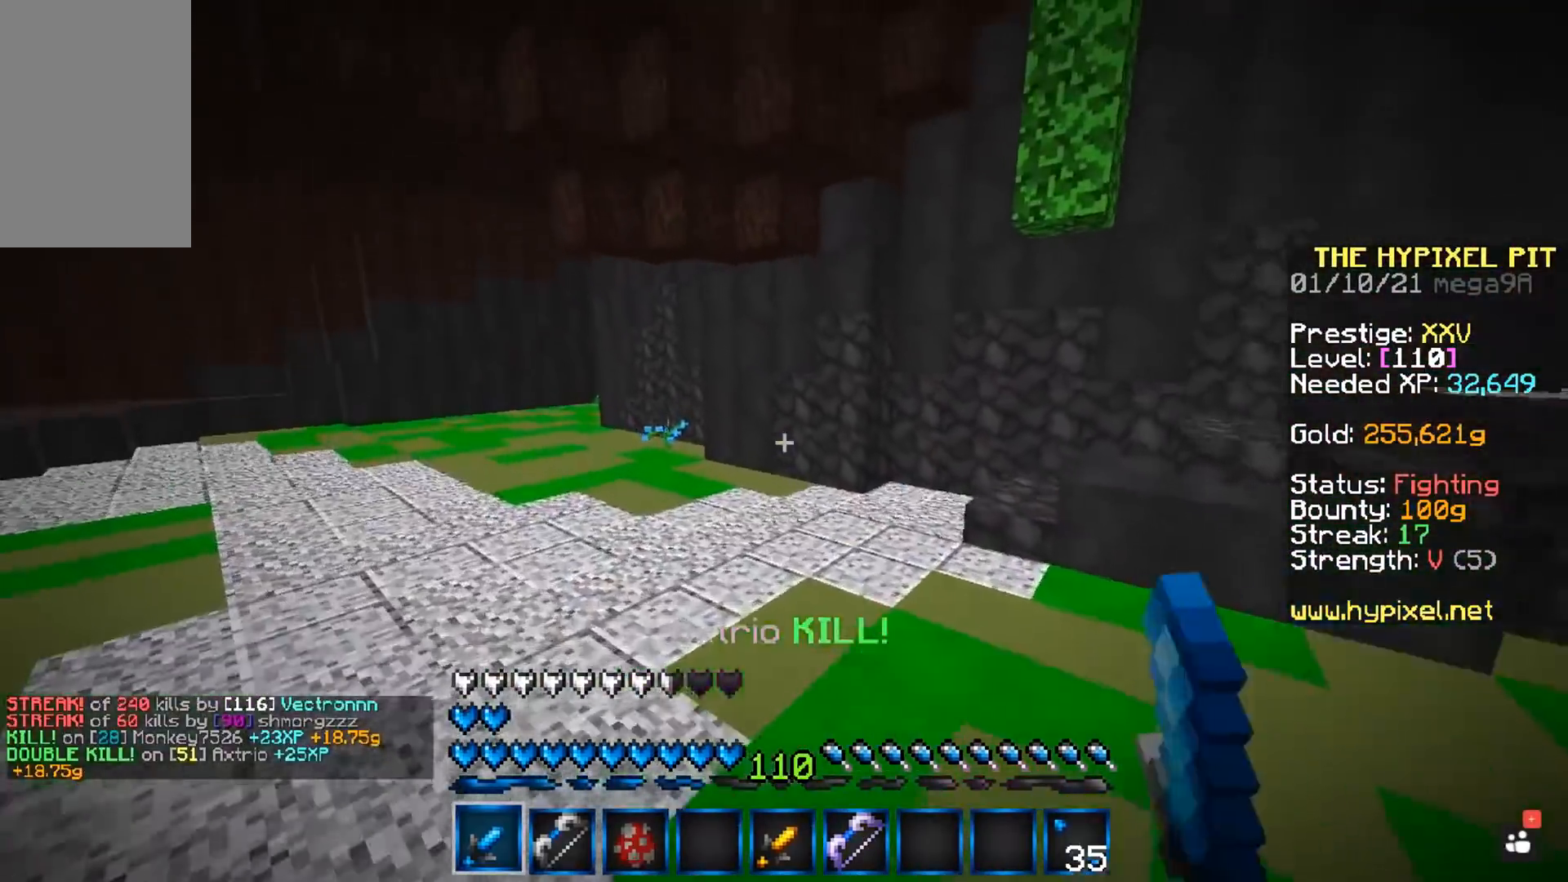
{"keys": ["space", "w"], "mouse": [], "events": [[83, "a", "up"], [83, "w", "up"], [117, "space", "up"], [200, "w", "down"], [500, "space", "down"]]}
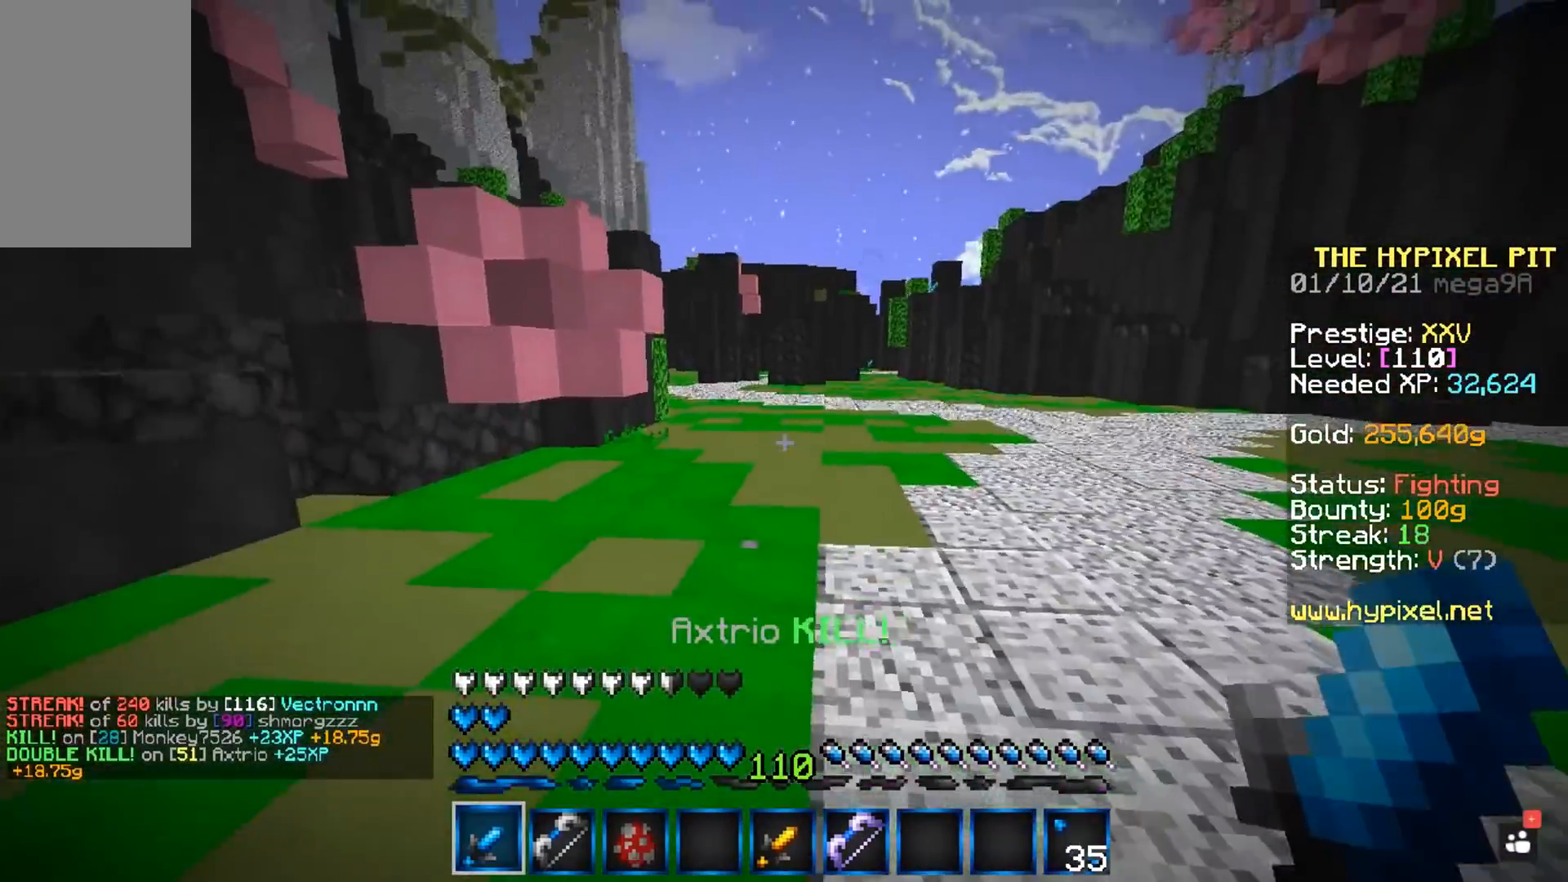
{"keys": ["w"], "mouse": [], "events": [[50, "a", "down"], [217, "a", "up"], [217, "space", "up"], [217, "w", "up"], [300, "w", "down"]]}
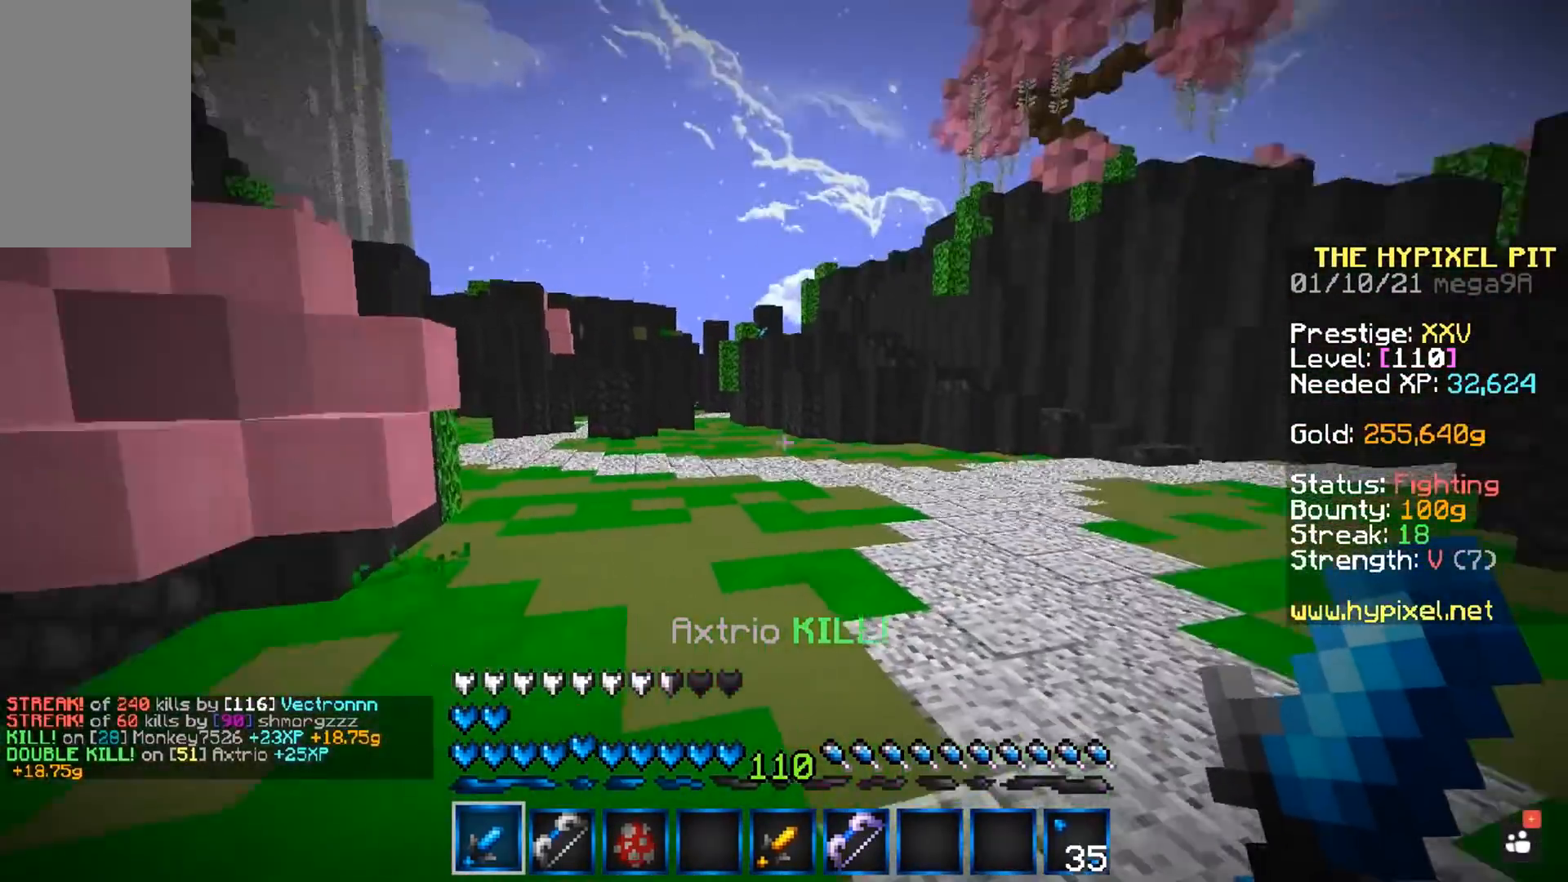
{"keys": ["space", "w"], "mouse": [], "events": [[50, "space", "down"]]}
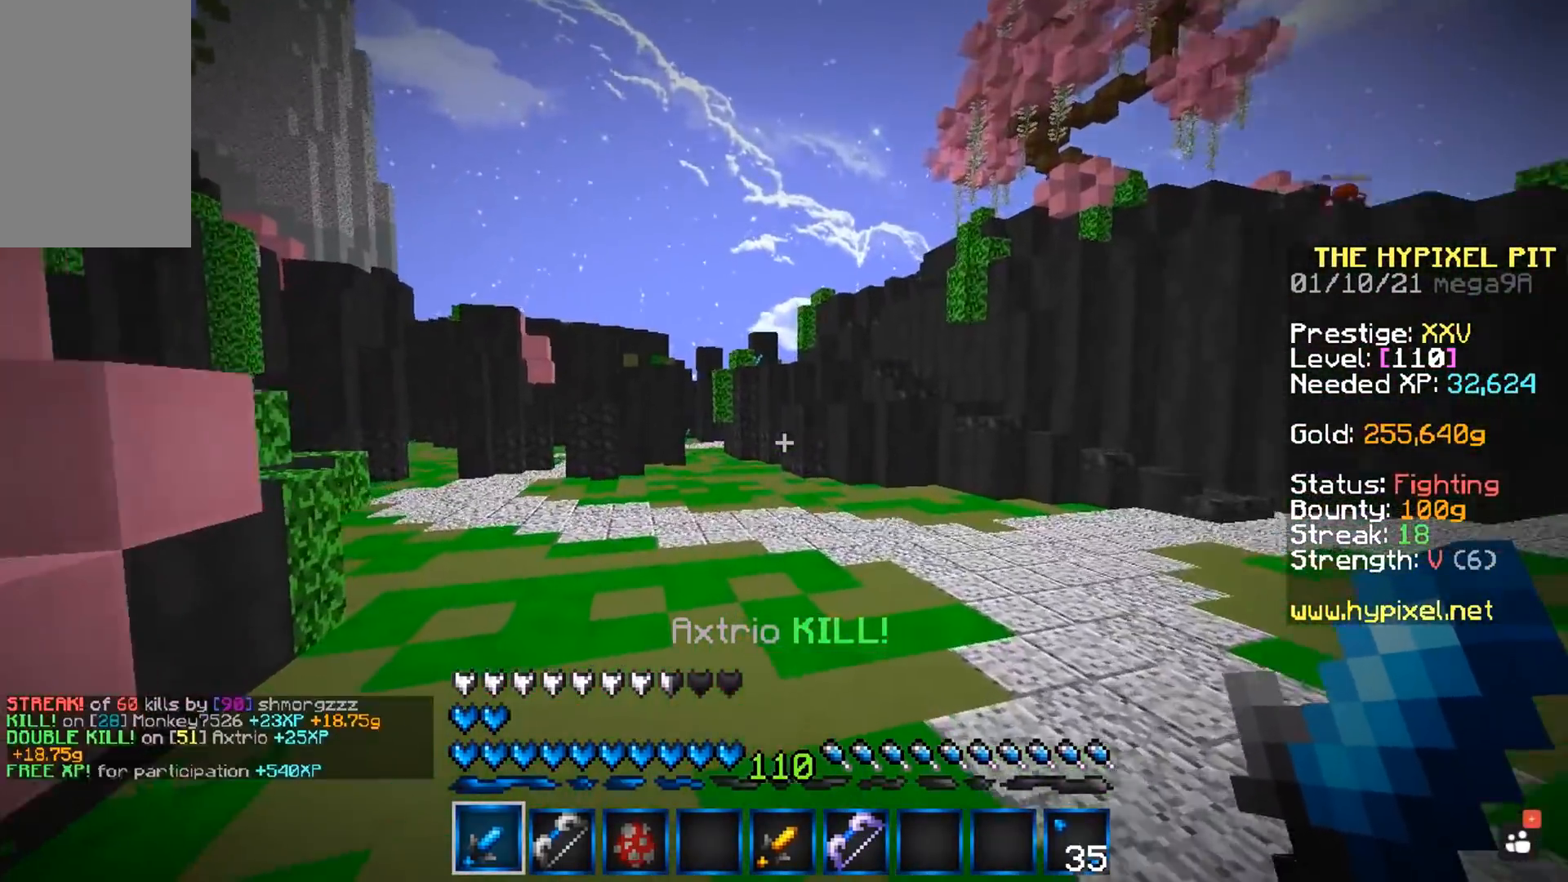
{"keys": ["space", "w"], "mouse": [], "events": [[233, "a", "down"], [433, "a", "up"], [433, "space", "up"], [433, "w", "up"], [500, "space", "down"], [500, "w", "down"]]}
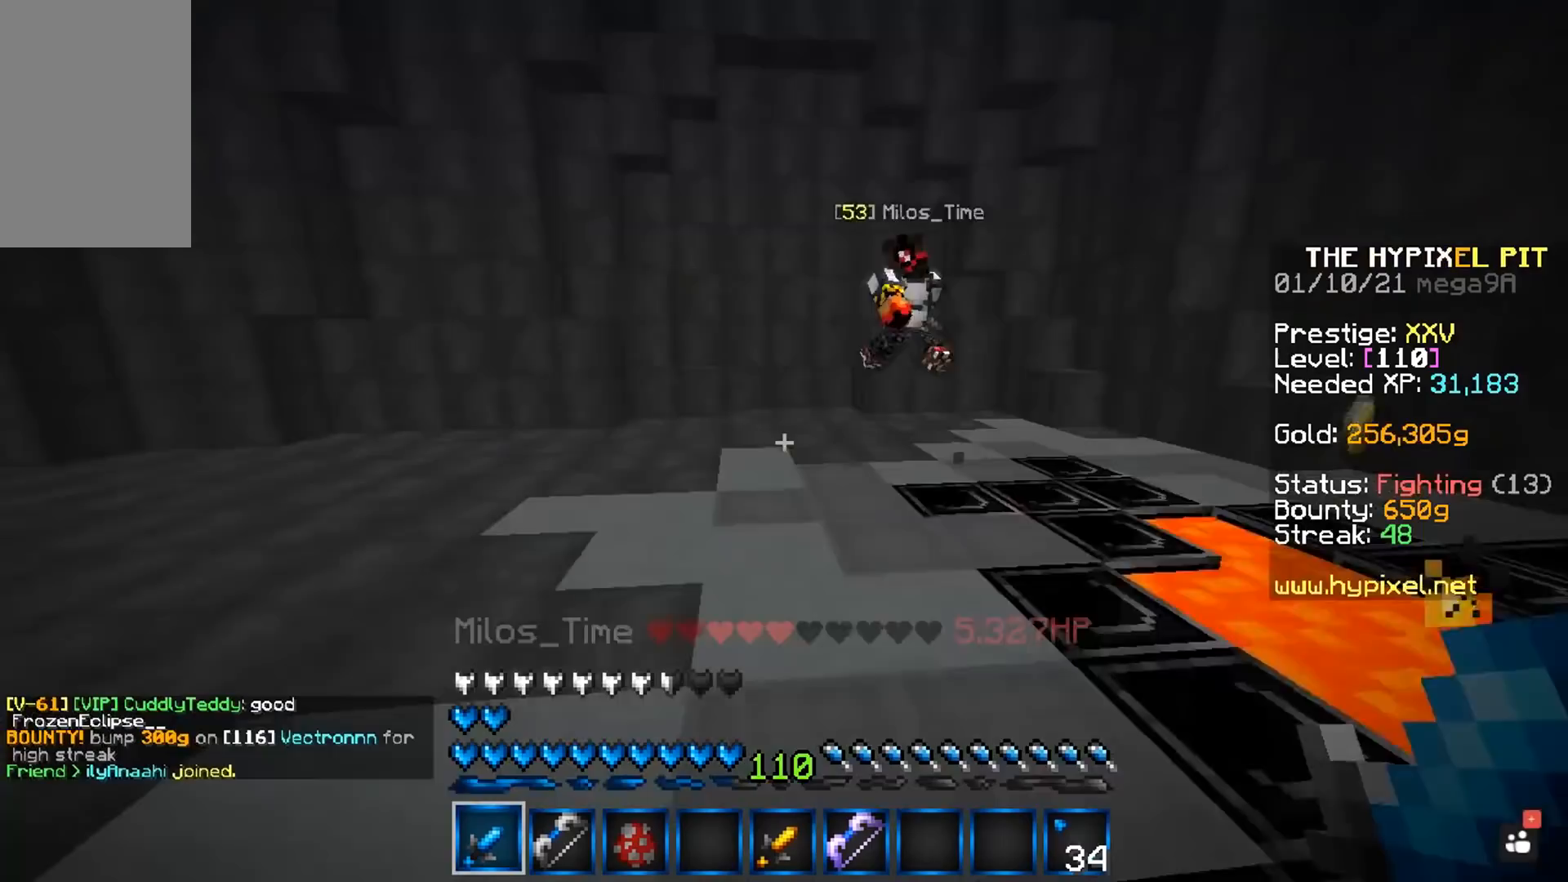
{"keys": ["a", "w"], "mouse": [], "events": [[283, "space", "up"], [350, "a", "down"]]}
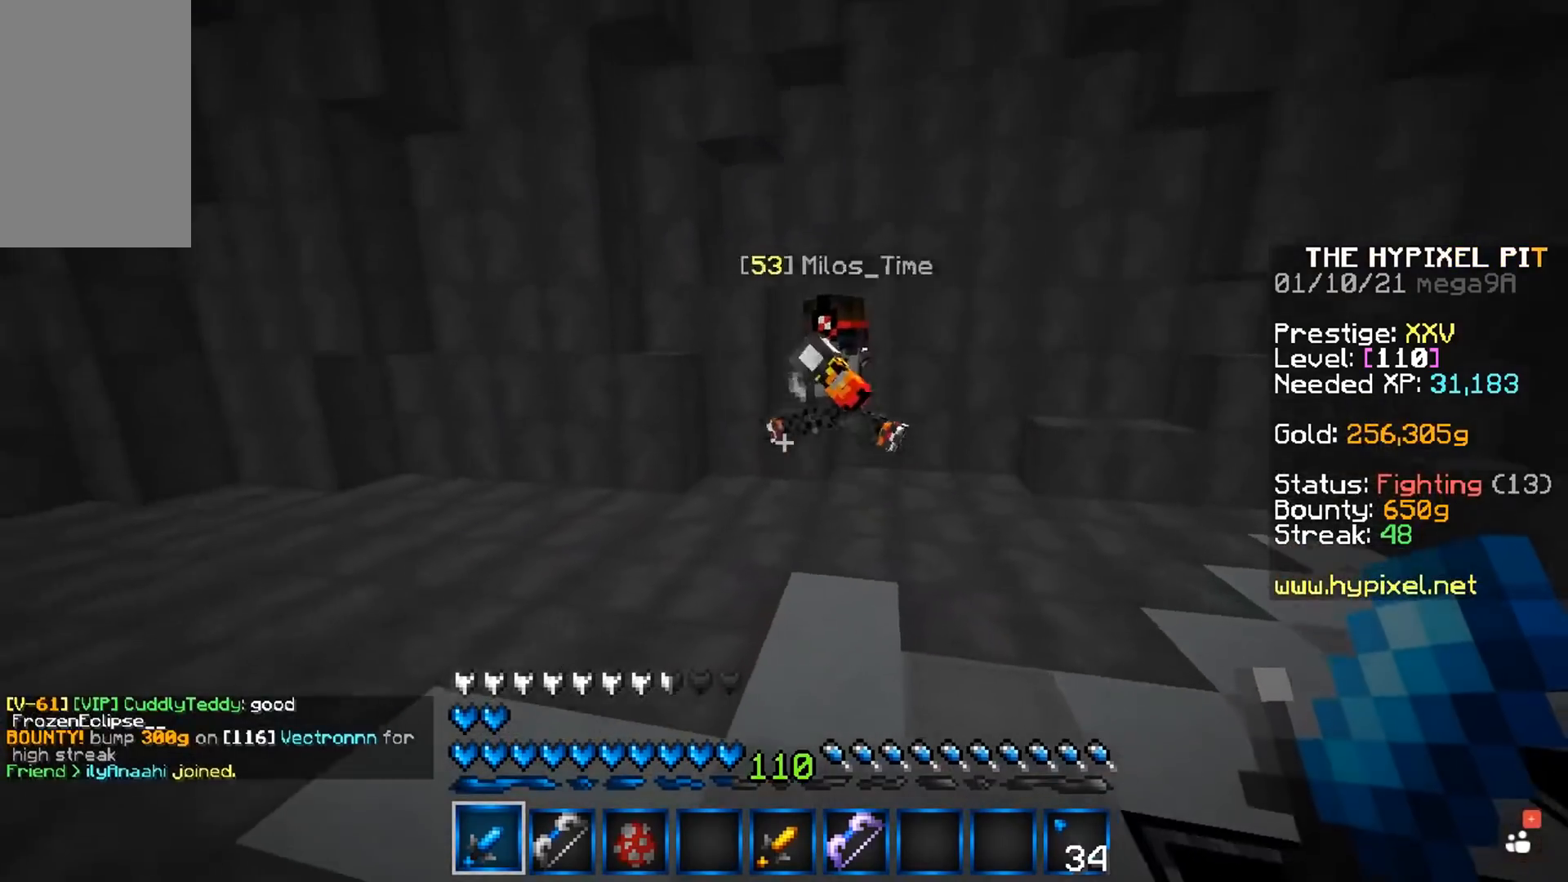
{"keys": ["a", "space", "w"], "mouse": ["left"], "events": [[17, "space", "down"], [183, "mouse_left", "down"]]}
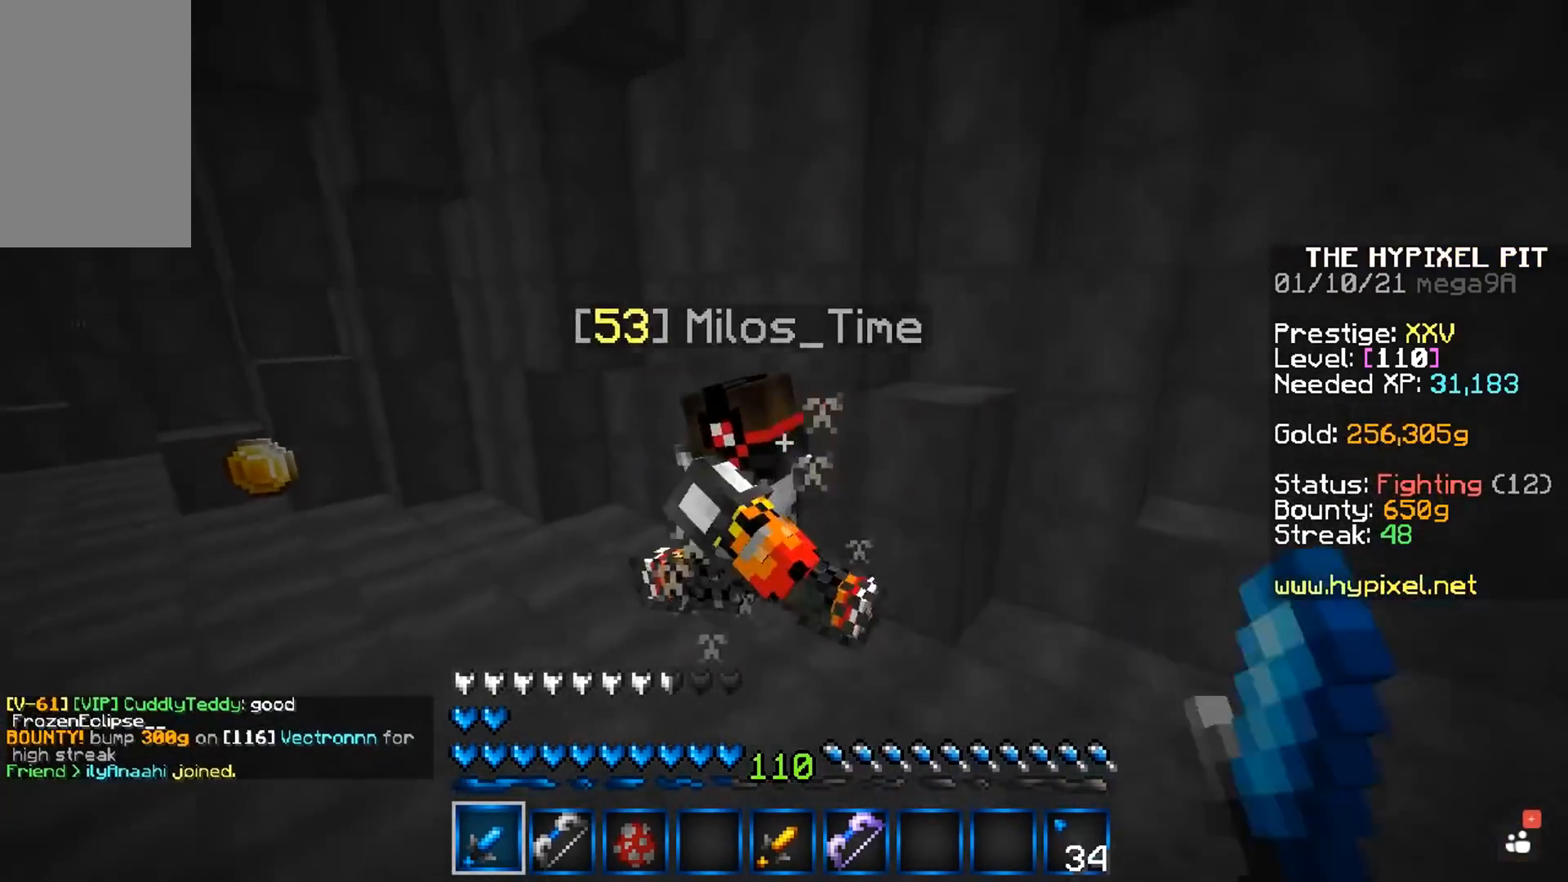
{"keys": ["space", "w"], "mouse": [], "events": [[300, "a", "up"], [500, "mouse_left", "up"]]}
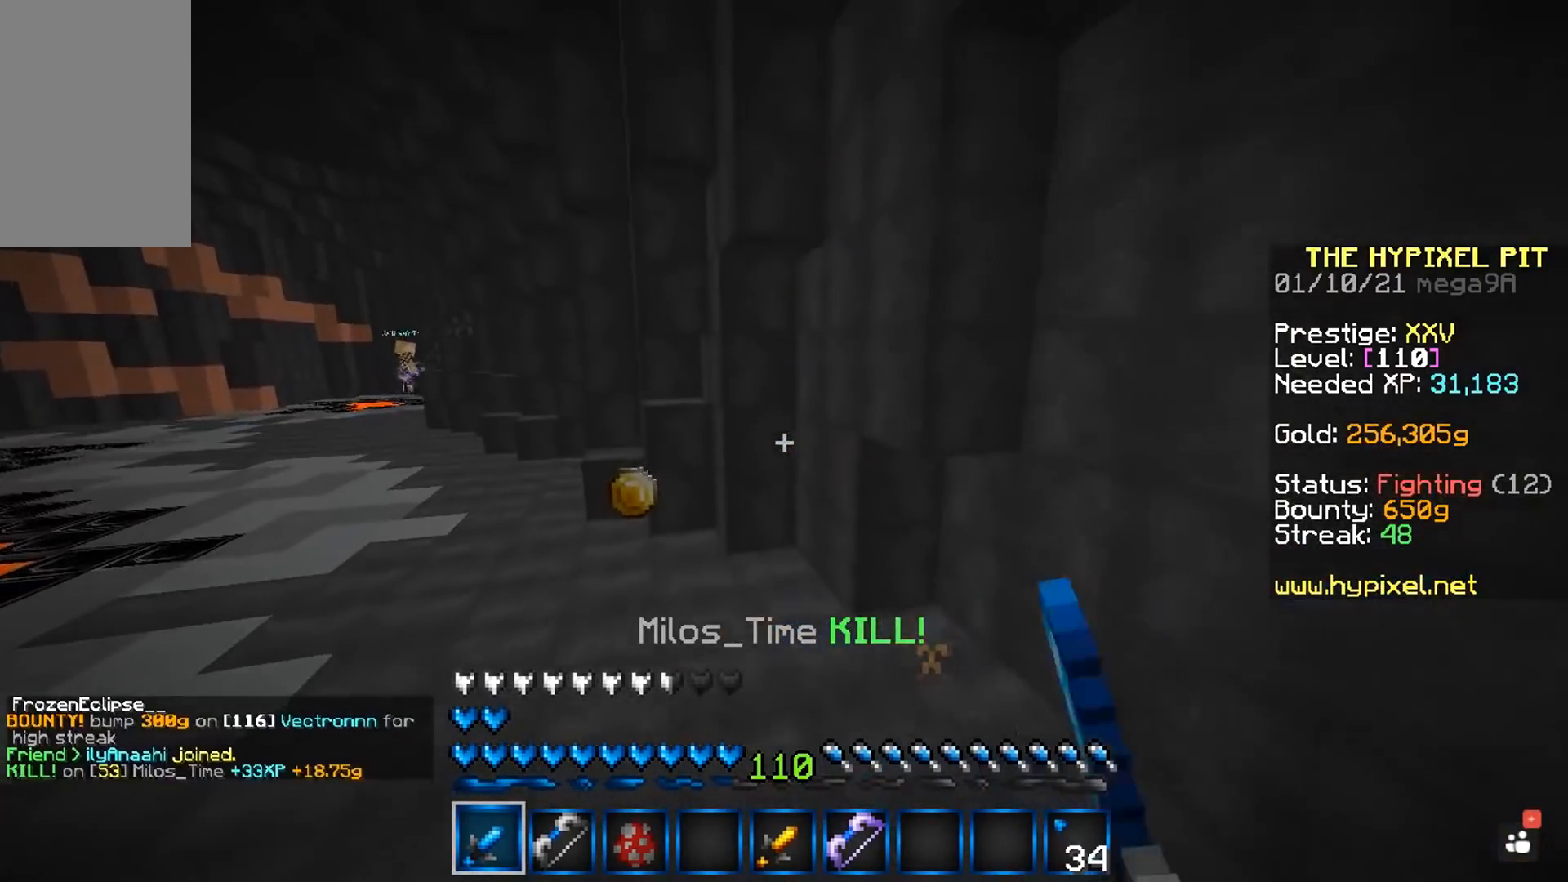
{"keys": ["space", "w"], "mouse": [], "events": [[33, "space", "up"], [33, "w", "up"], [133, "w", "down"], [167, "a", "down"], [250, "space", "down"], [300, "a", "up"]]}
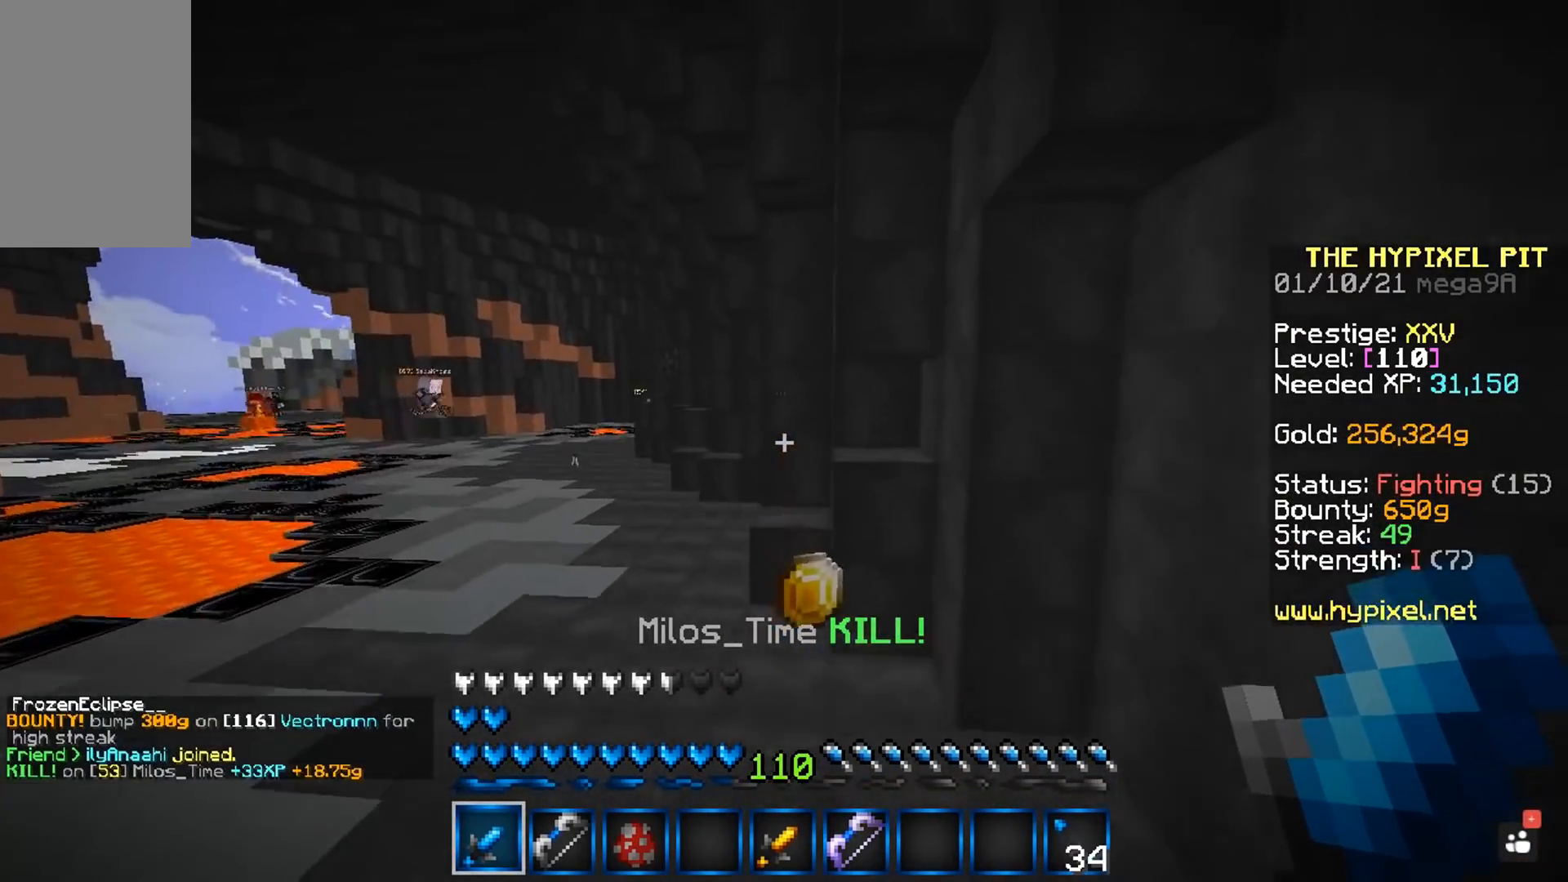
{"keys": ["w"], "mouse": [], "events": [[17, "space", "up"]]}
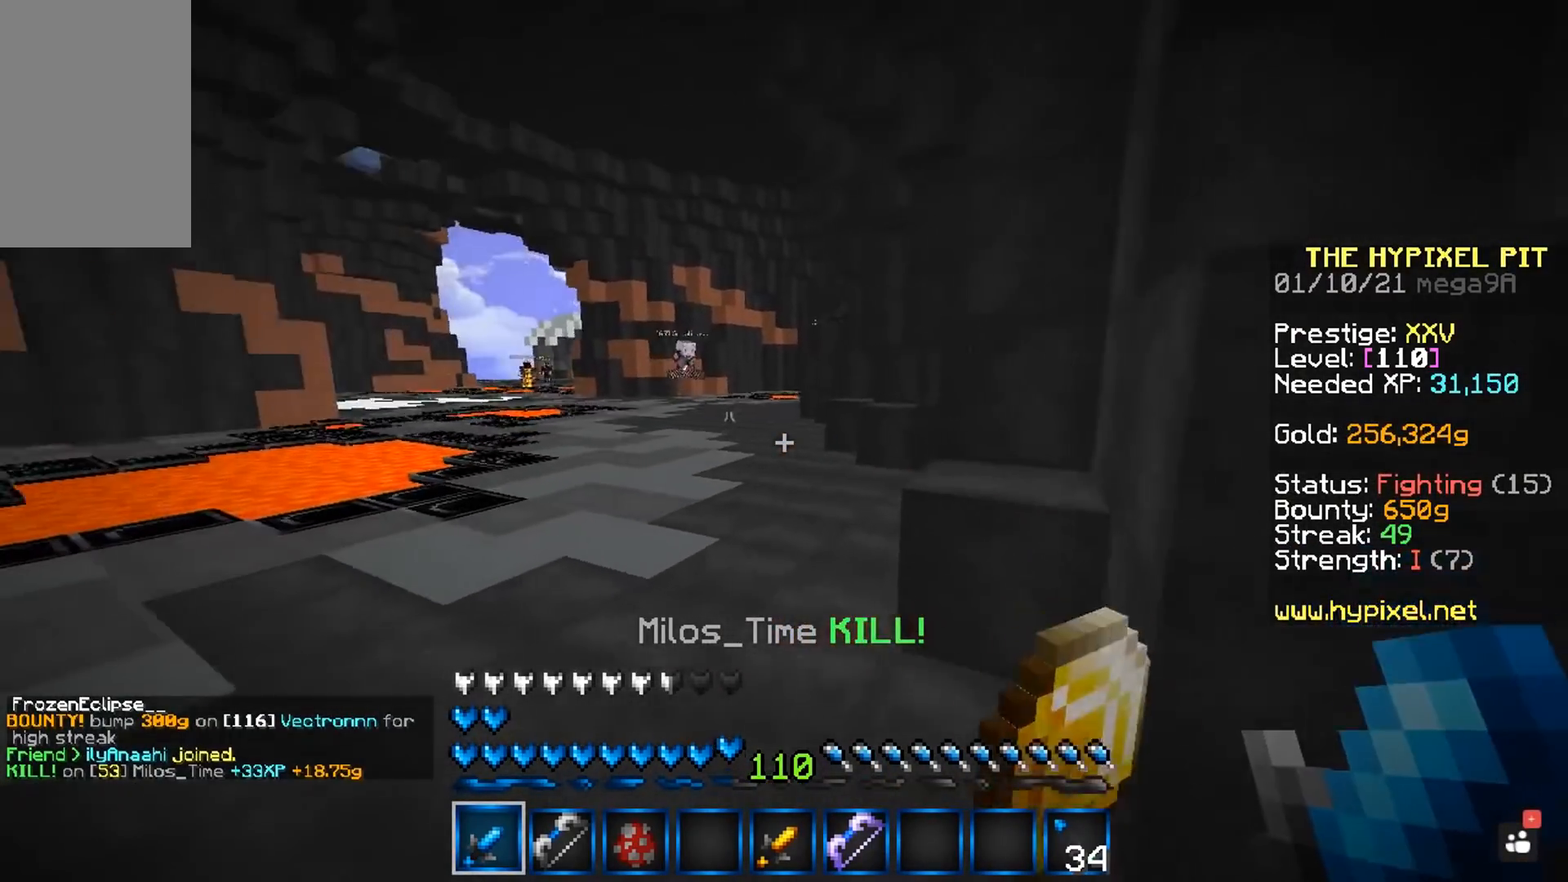
{"keys": ["w"], "mouse": [], "events": [[167, "space", "down"], [200, "a", "down"], [400, "a", "up"], [400, "space", "up"]]}
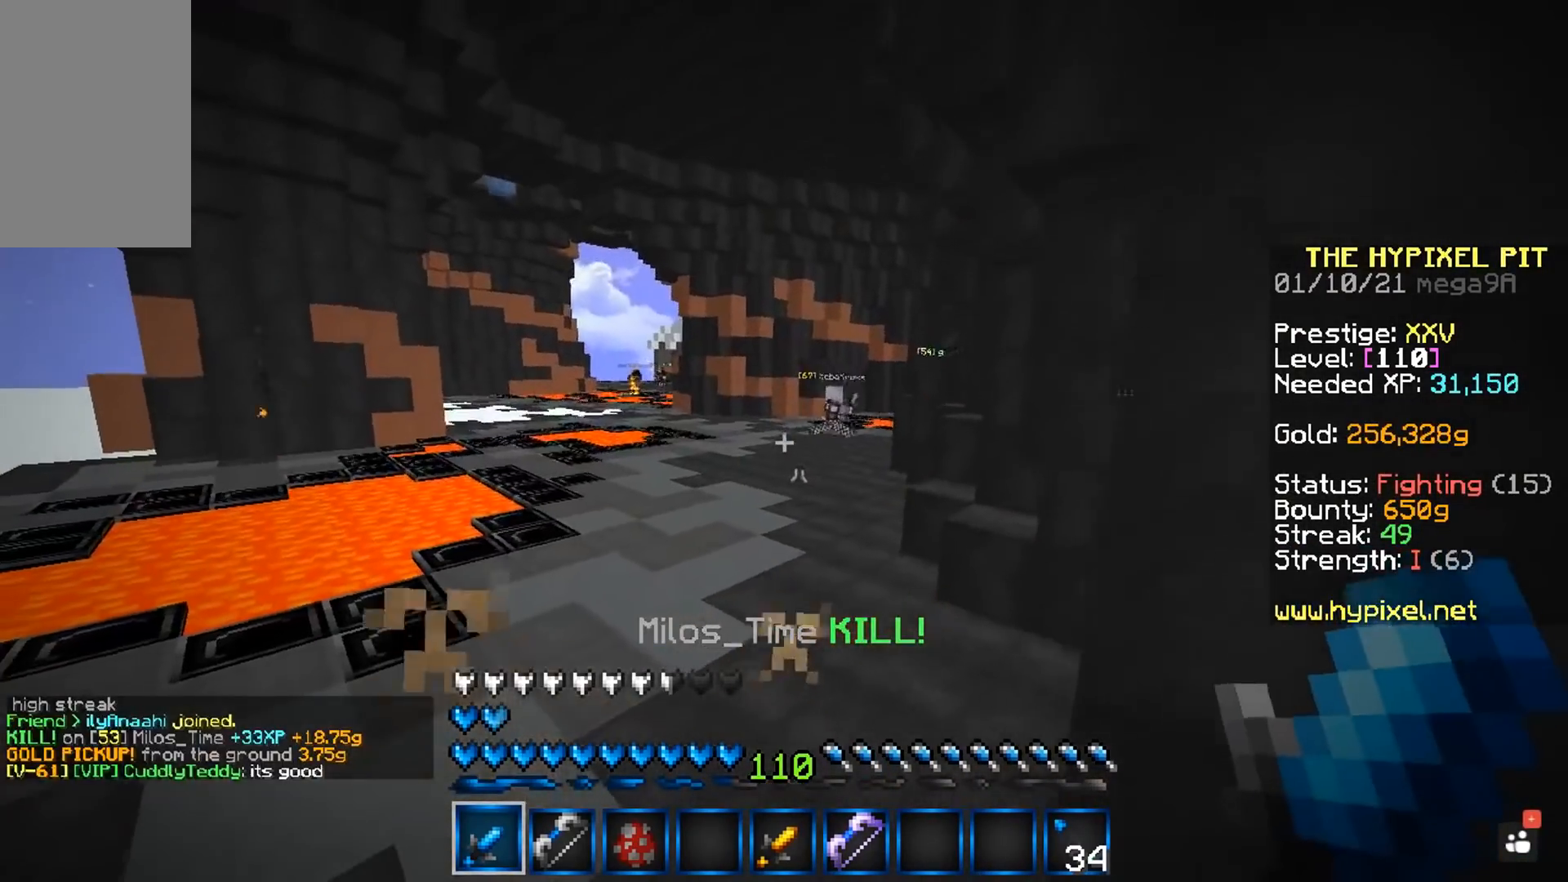
{"keys": ["w"], "mouse": [], "events": []}
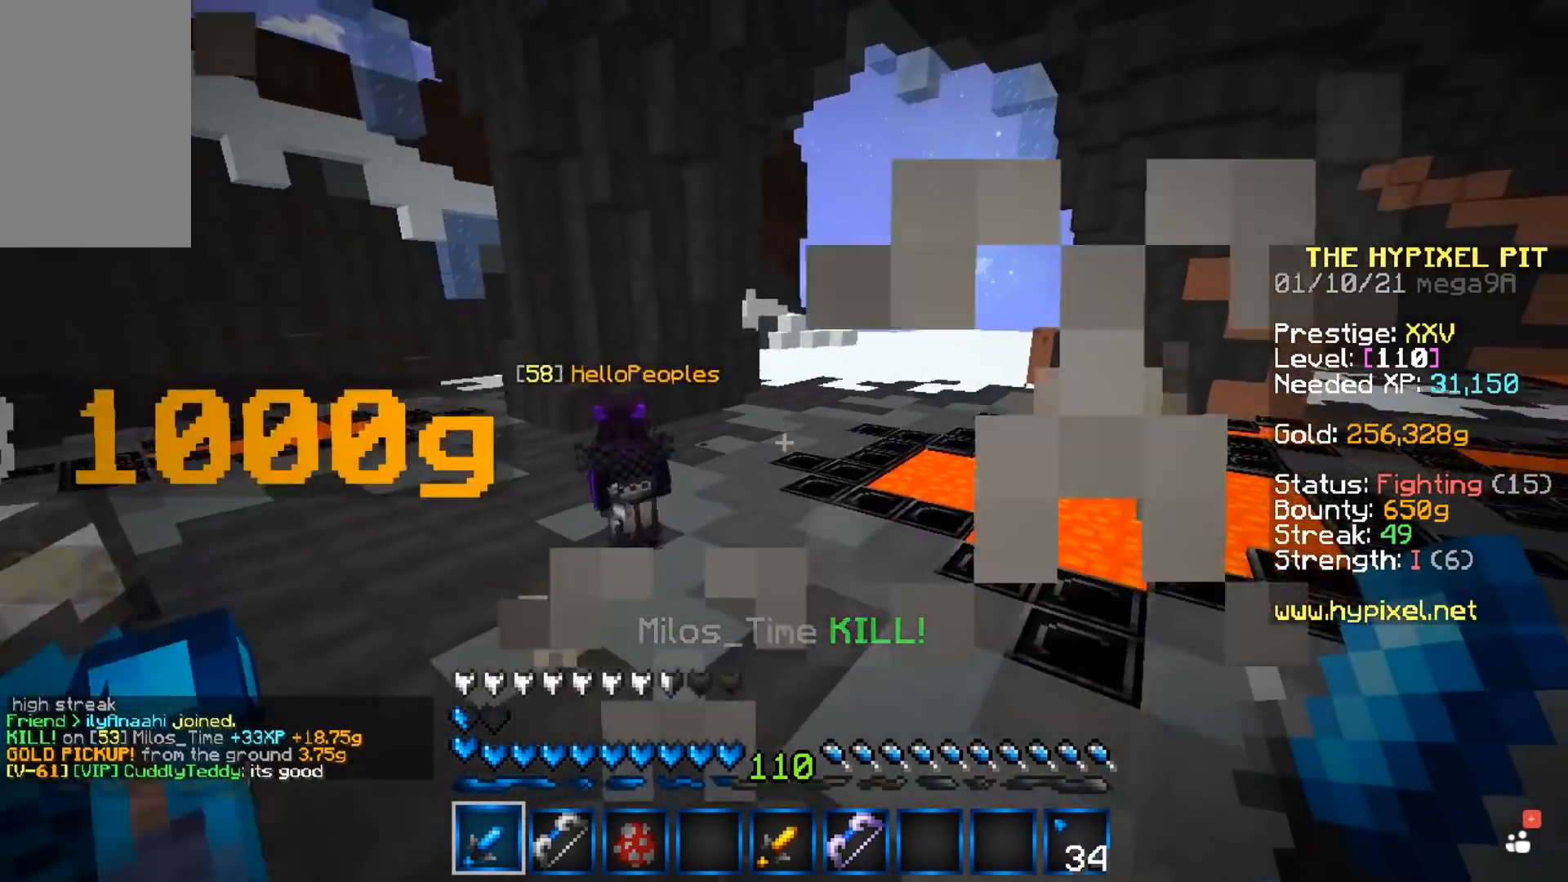
{"keys": ["w"], "mouse": [], "events": []}
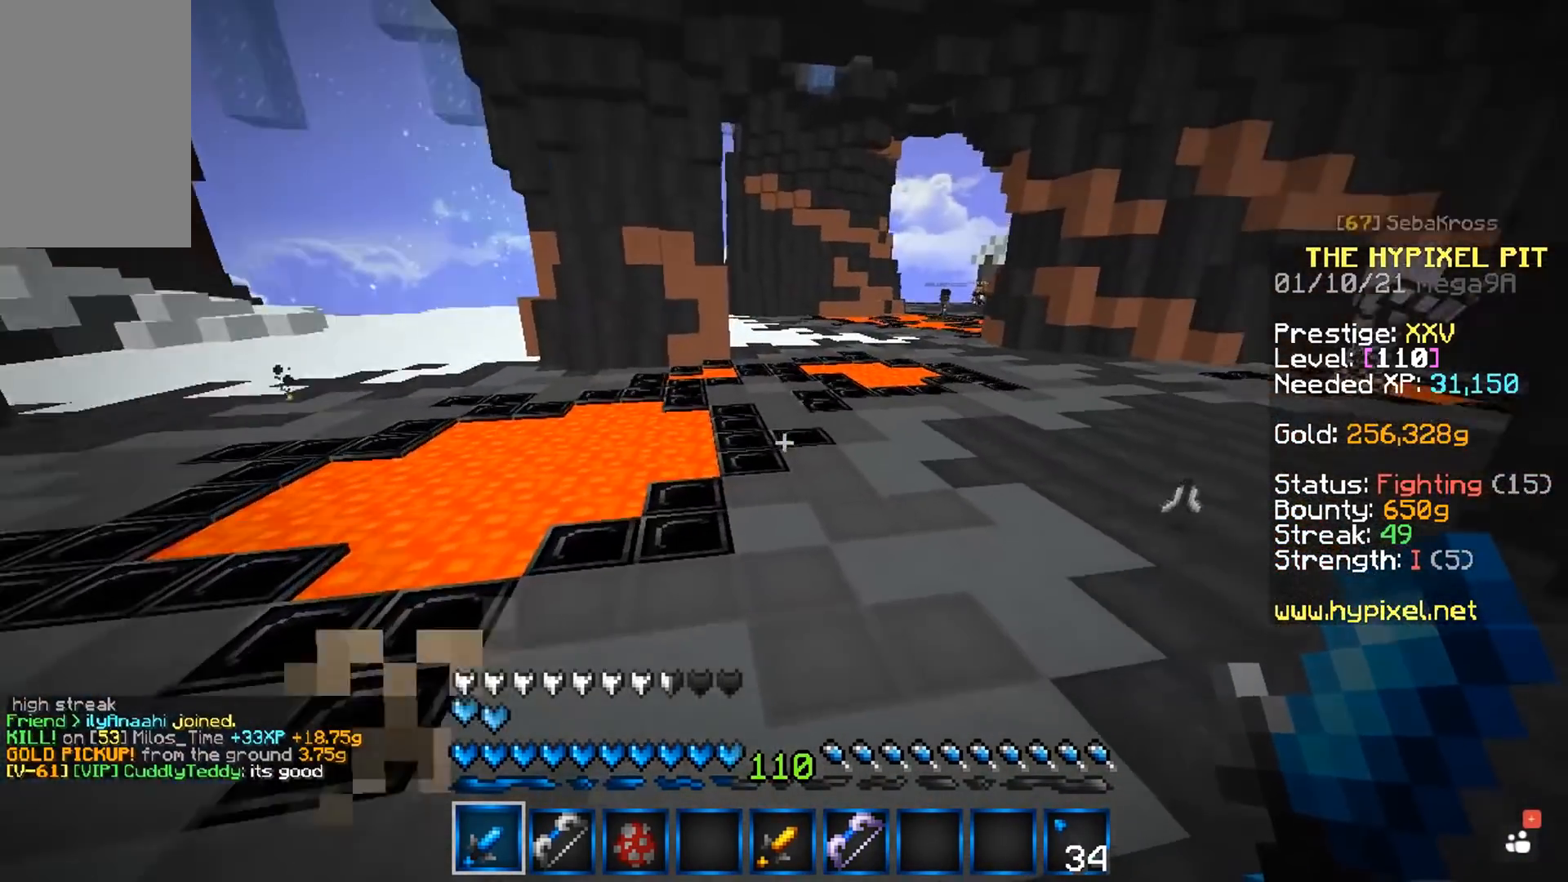
{"keys": ["space", "w"], "mouse": [], "events": [[50, "space", "down"]]}
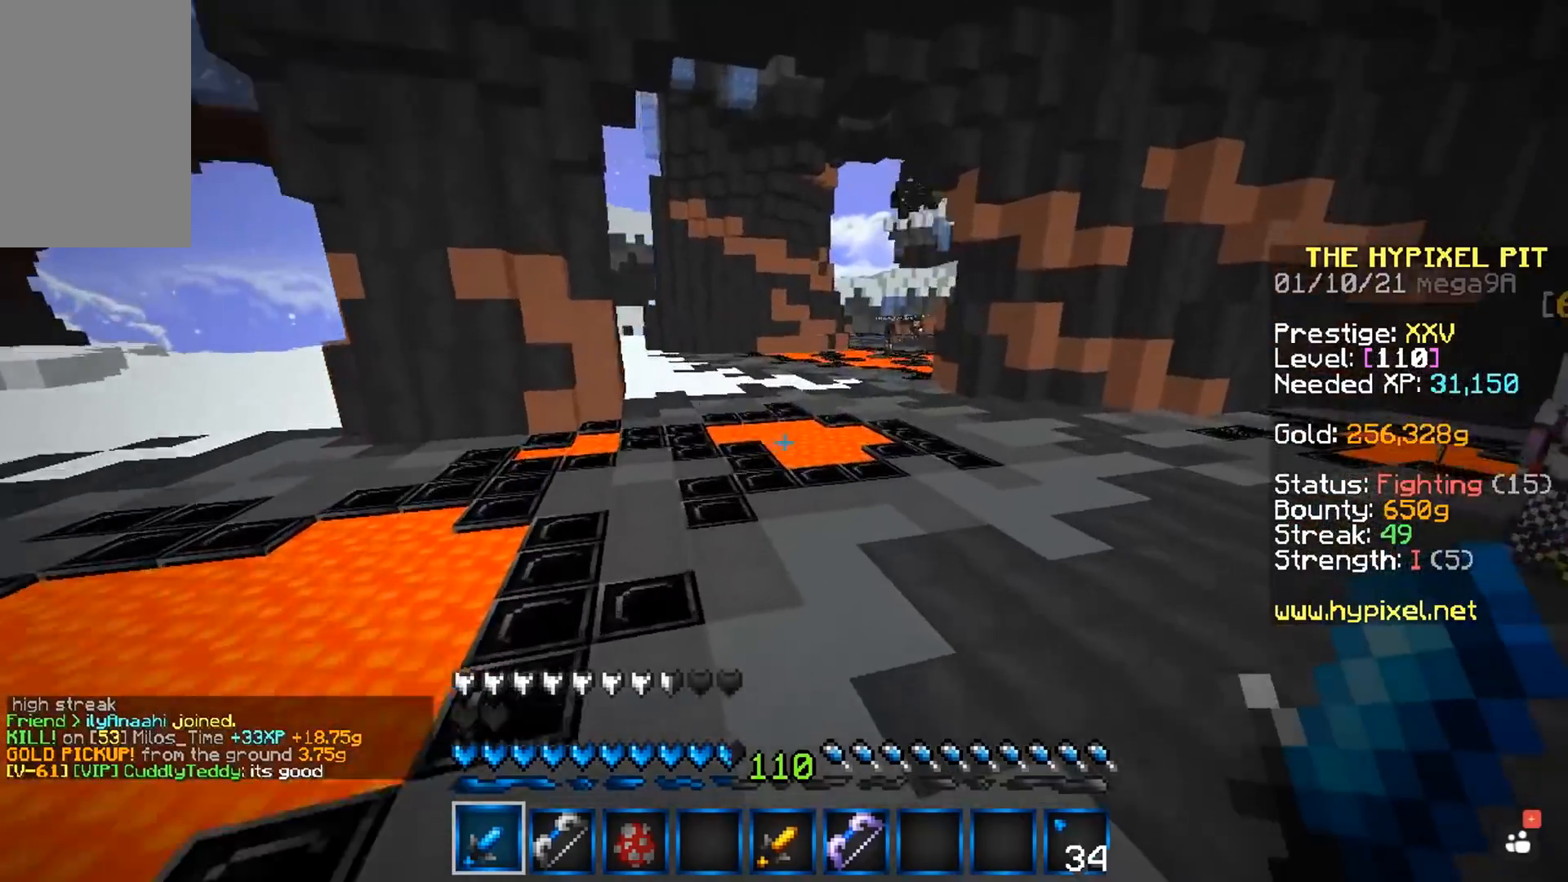
{"keys": ["space", "w"], "mouse": [], "events": [[233, "mouse_left", "down"], [500, "mouse_left", "up"]]}
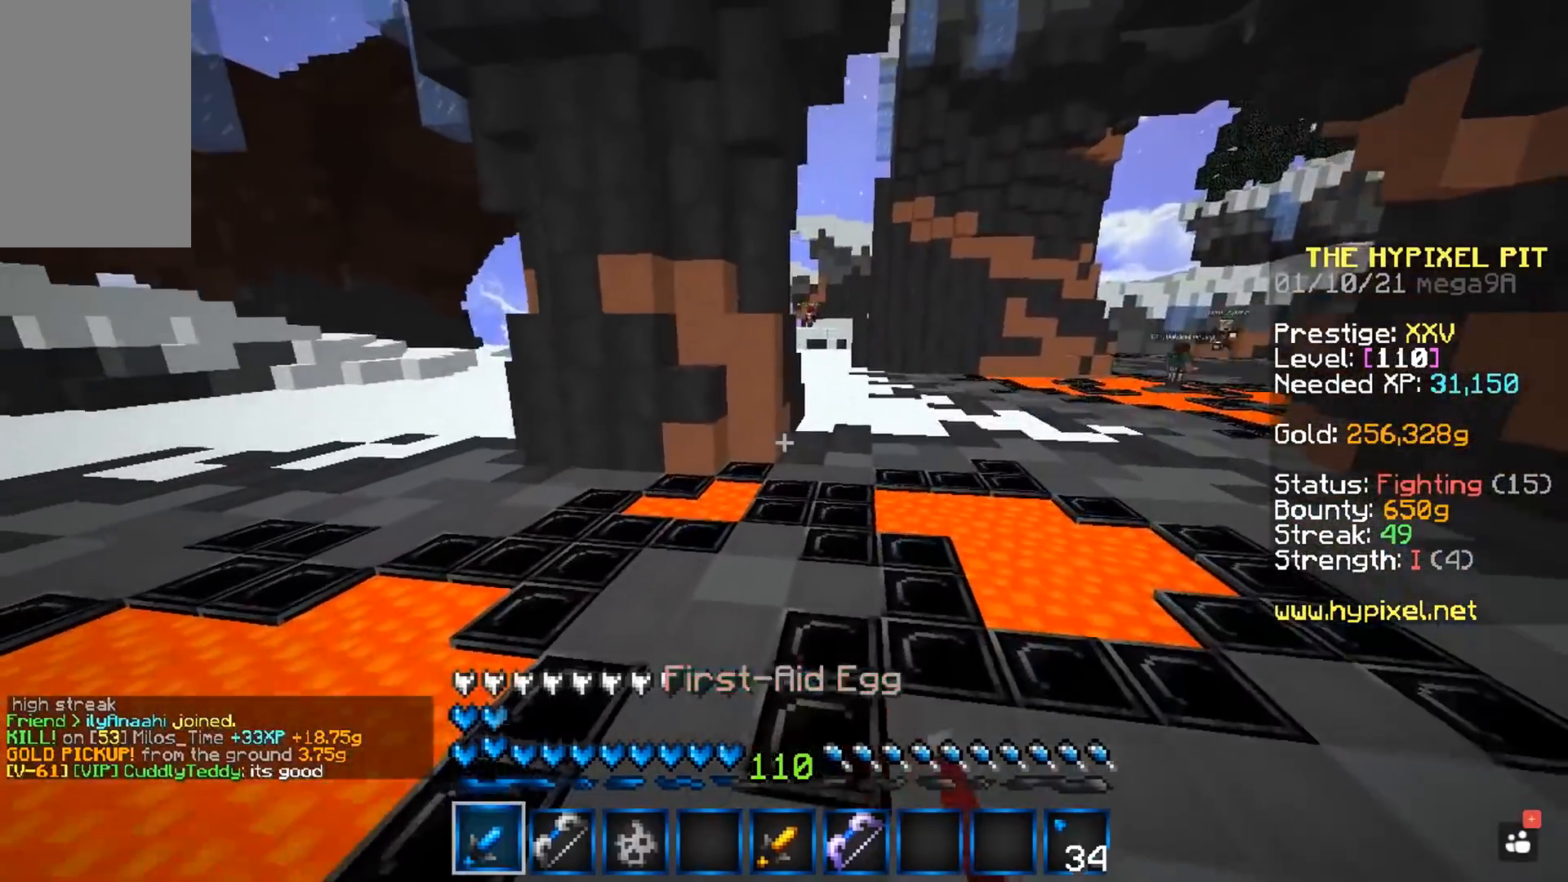
{"keys": ["space", "w"], "mouse": [], "events": []}
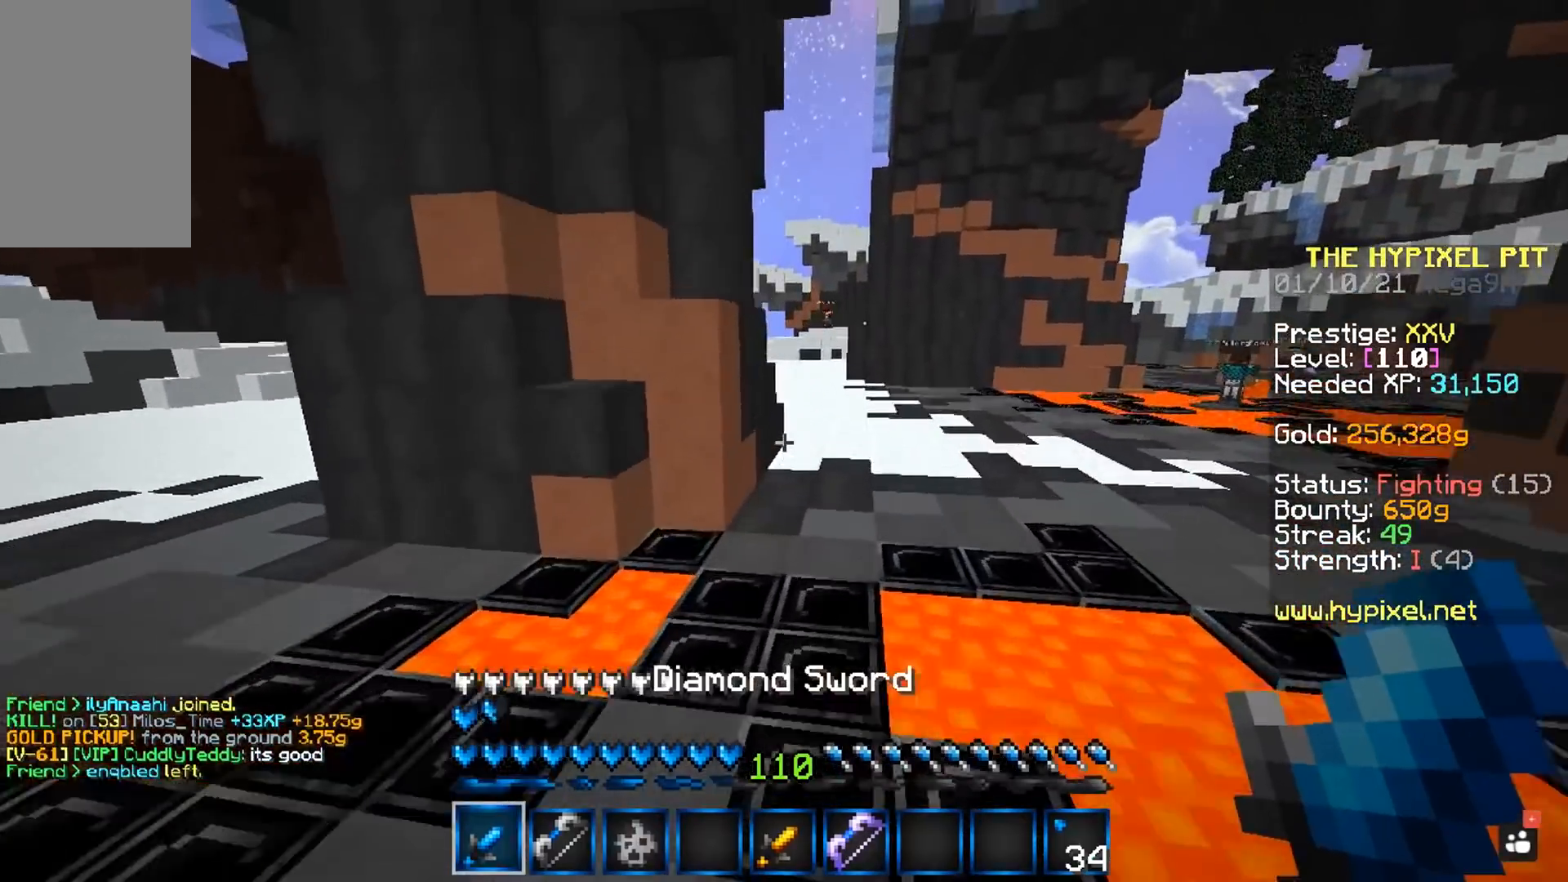
{"keys": ["space", "w"], "mouse": [], "events": []}
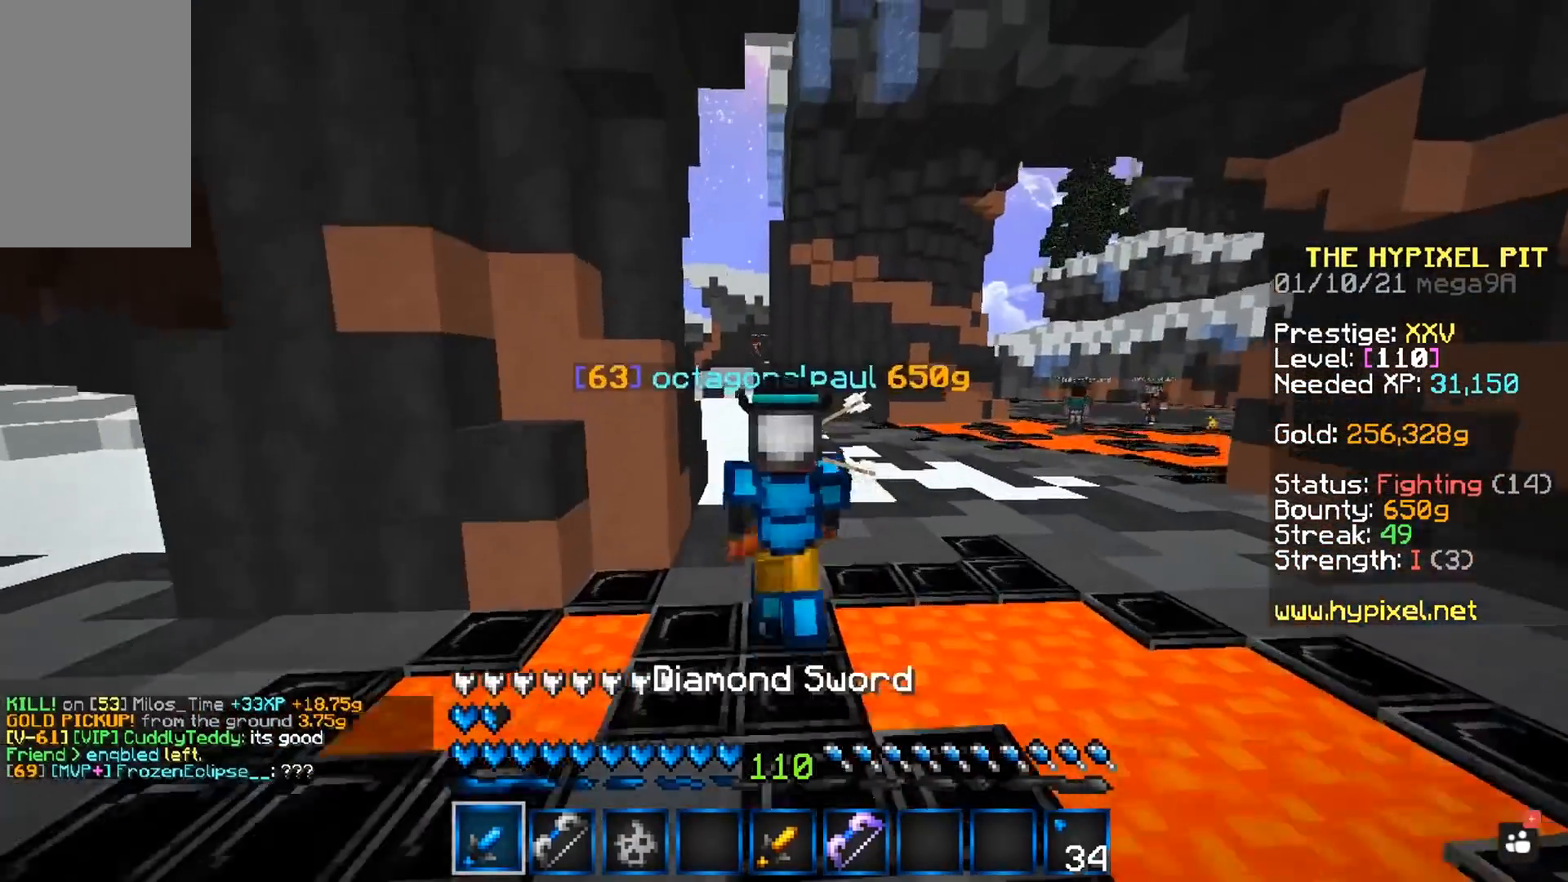
{"keys": ["space", "w"], "mouse": [], "events": []}
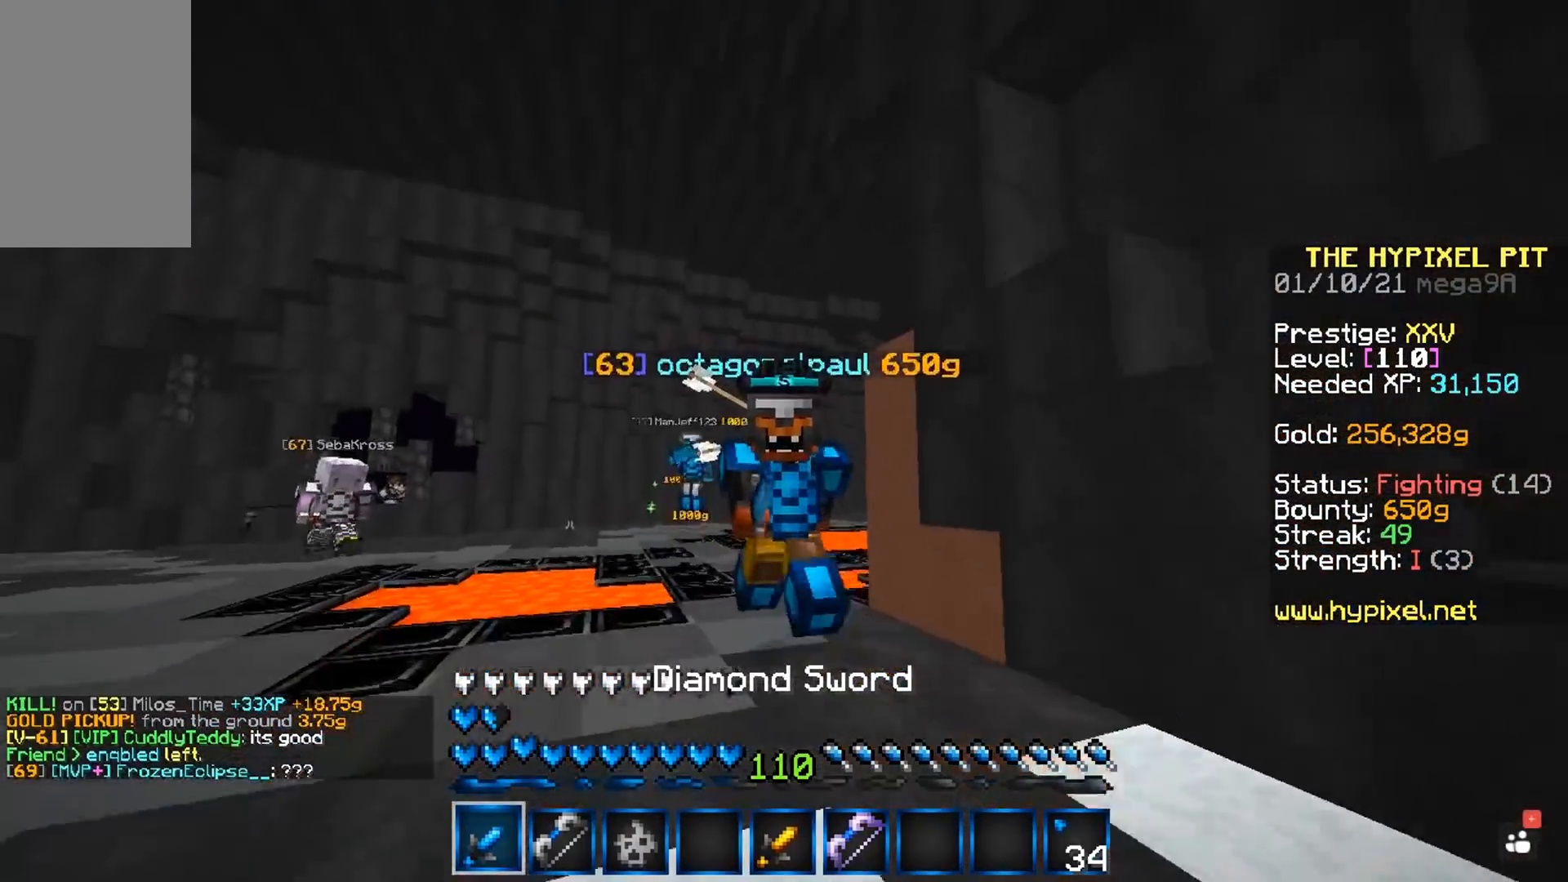
{"keys": ["space", "w"], "mouse": [], "events": [[300, "a", "down"], [467, "a", "up"]]}
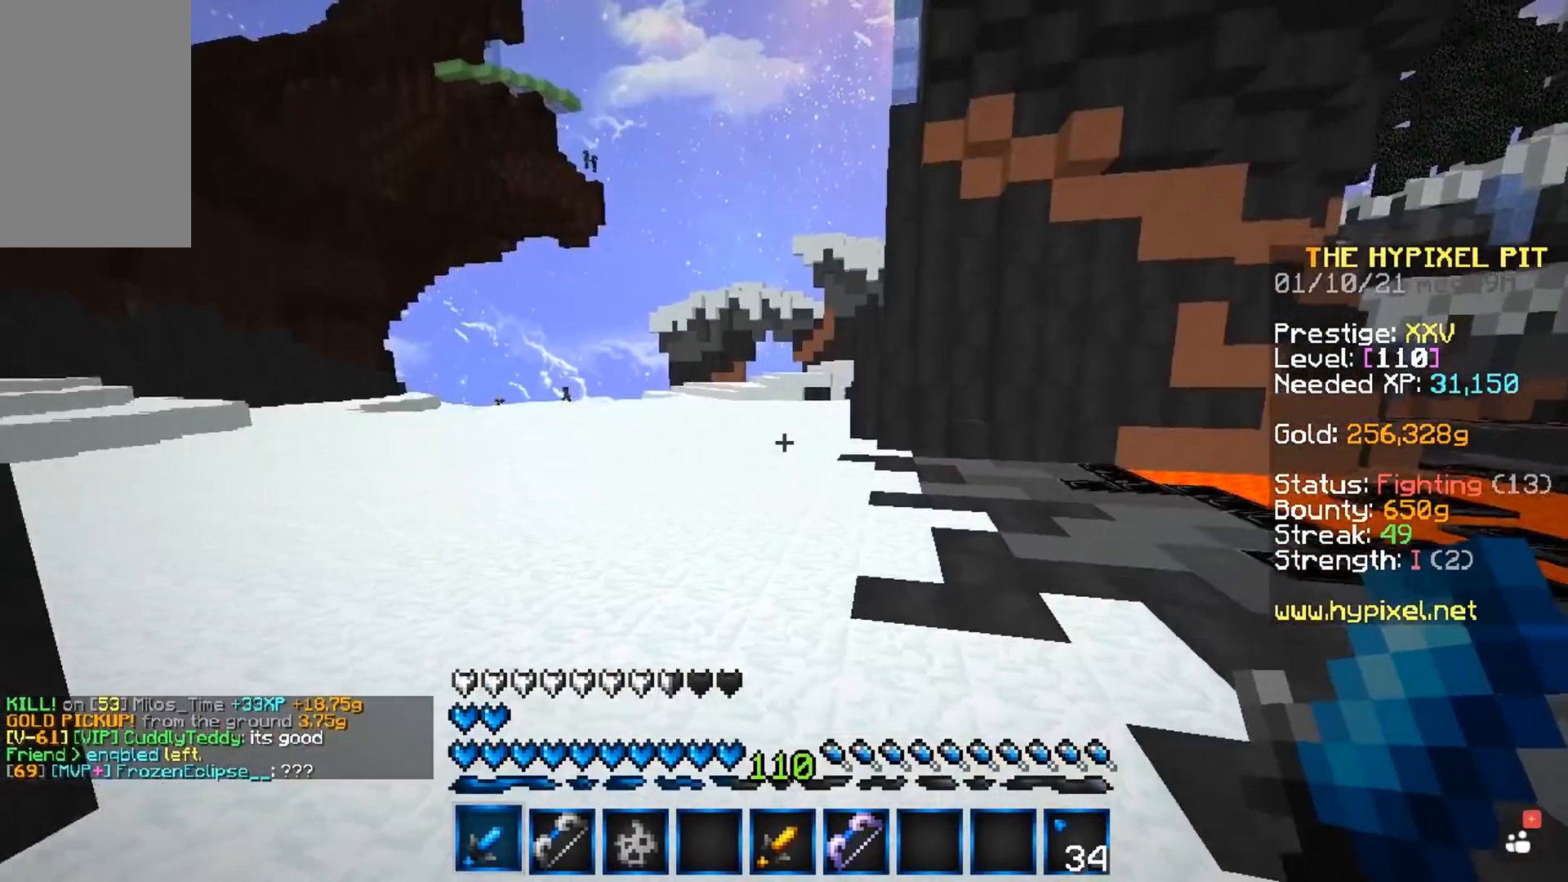
{"keys": ["space", "w"], "mouse": [], "events": []}
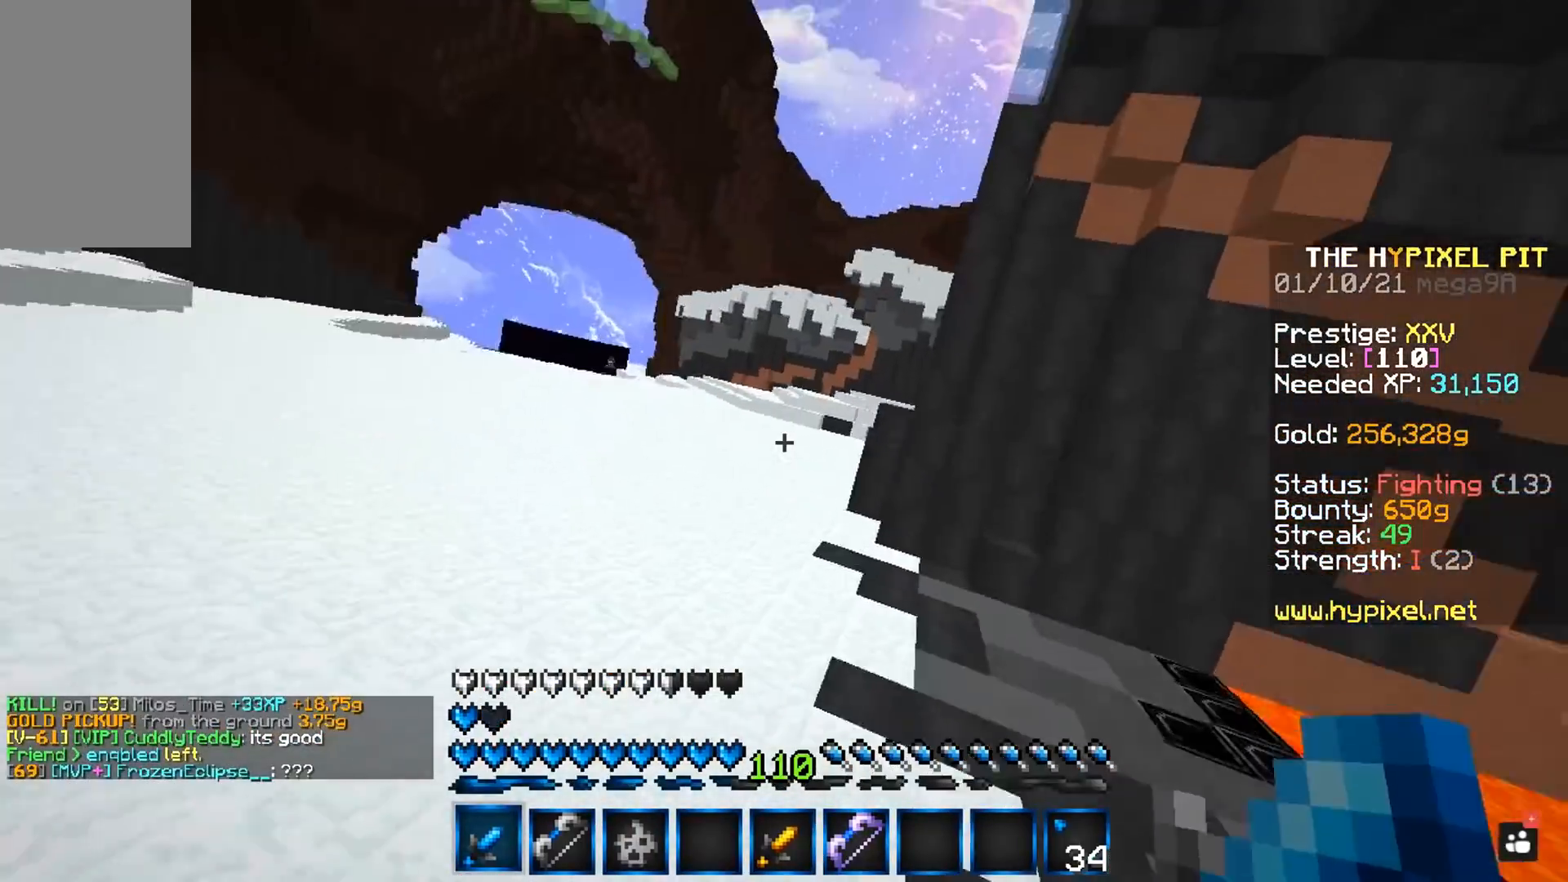
{"keys": ["a", "w"], "mouse": ["right"], "events": [[400, "a", "down"], [417, "mouse_right", "down"], [450, "space", "up"]]}
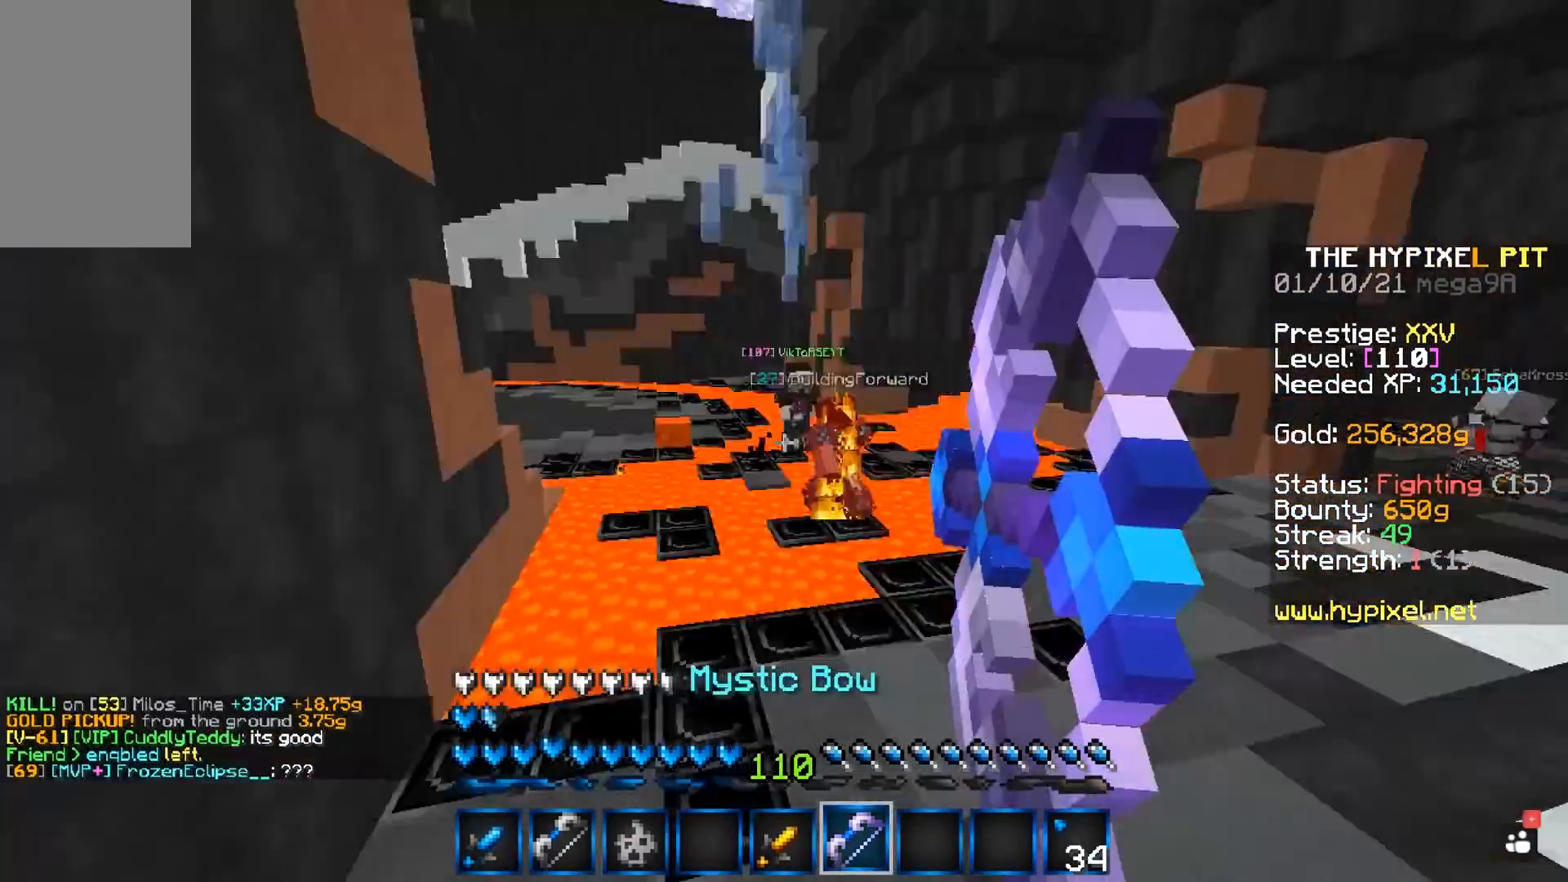
{"keys": ["d"], "mouse": ["right"], "events": [[67, "w", "up"], [100, "s", "down"], [150, "a", "up"], [383, "d", "down"], [500, "s", "up"]]}
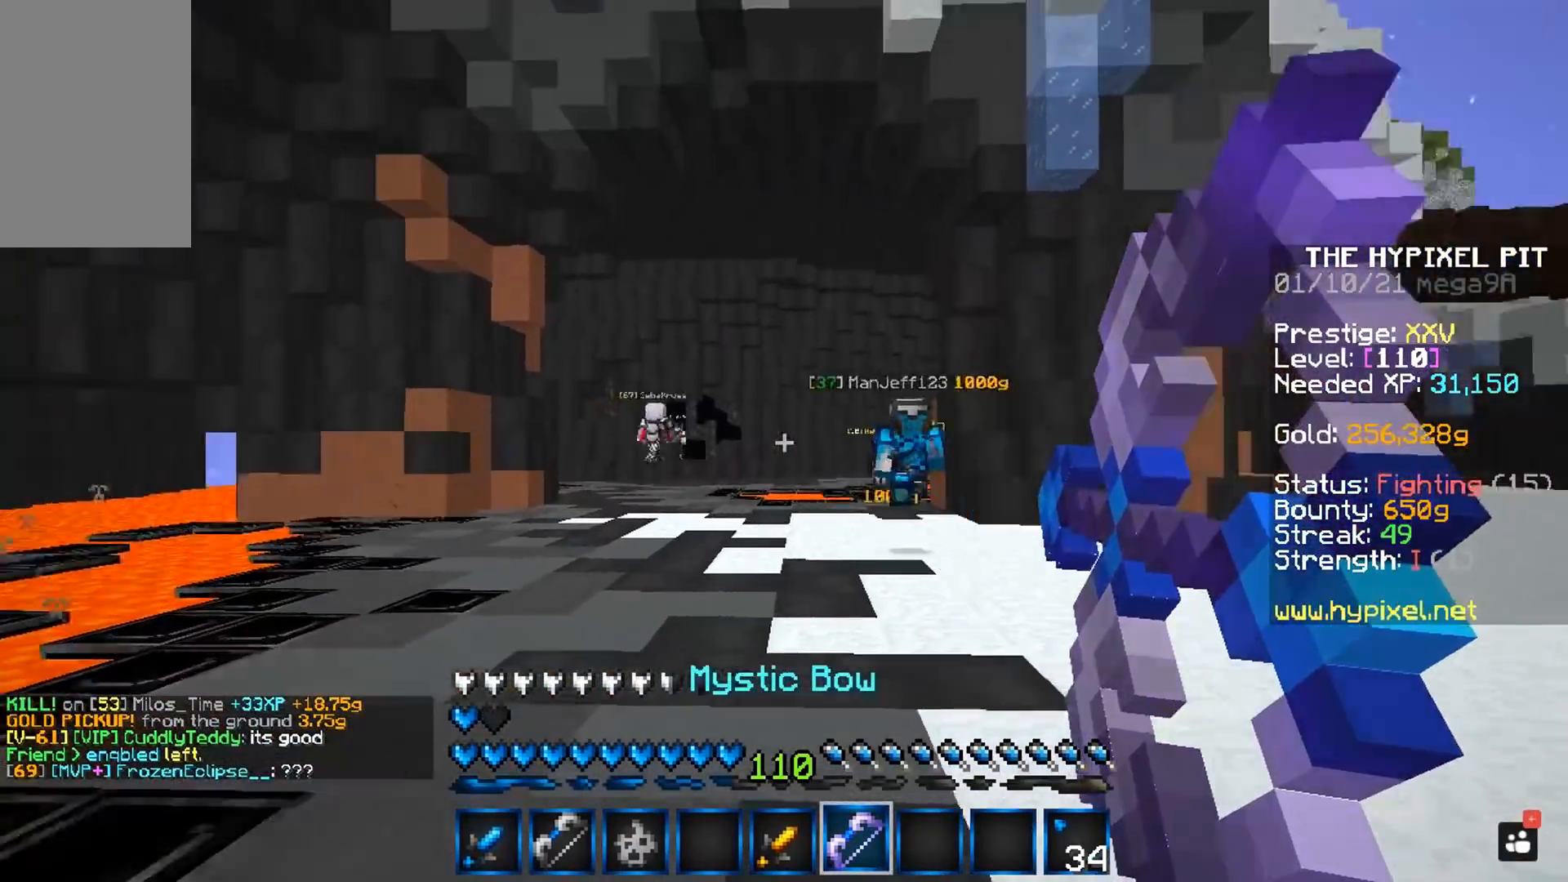
{"keys": ["d", "w"], "mouse": [], "events": [[150, "w", "down"], [383, "mouse_right", "up"]]}
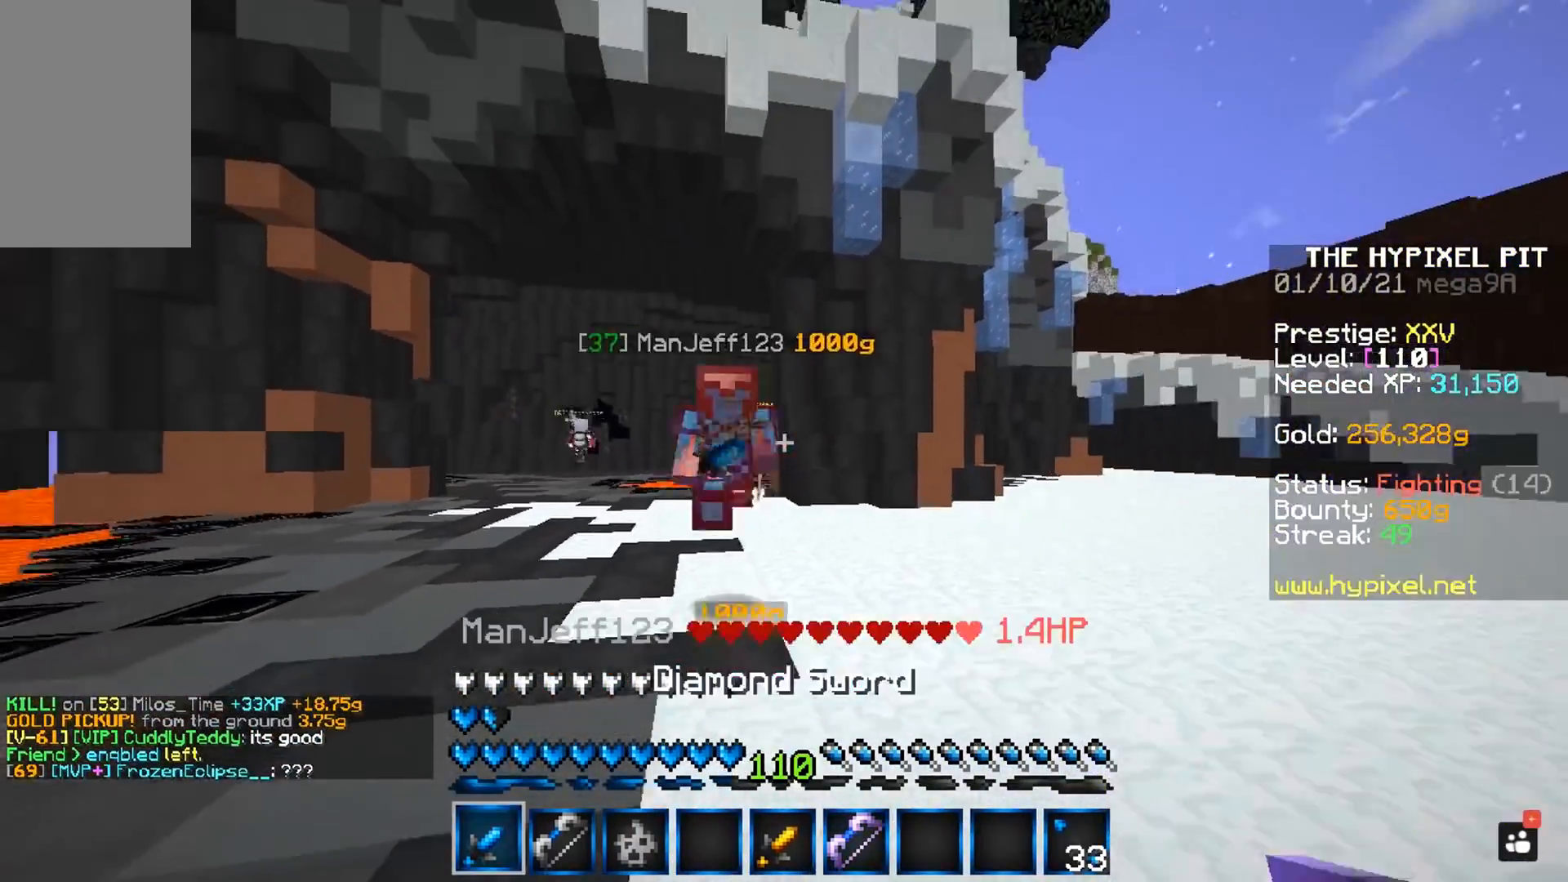
{"keys": ["d", "w"], "mouse": ["left"], "events": [[100, "d", "up"], [133, "mouse_left", "down"], [250, "mouse_right", "down"], [433, "mouse_right", "up"], [450, "d", "down"]]}
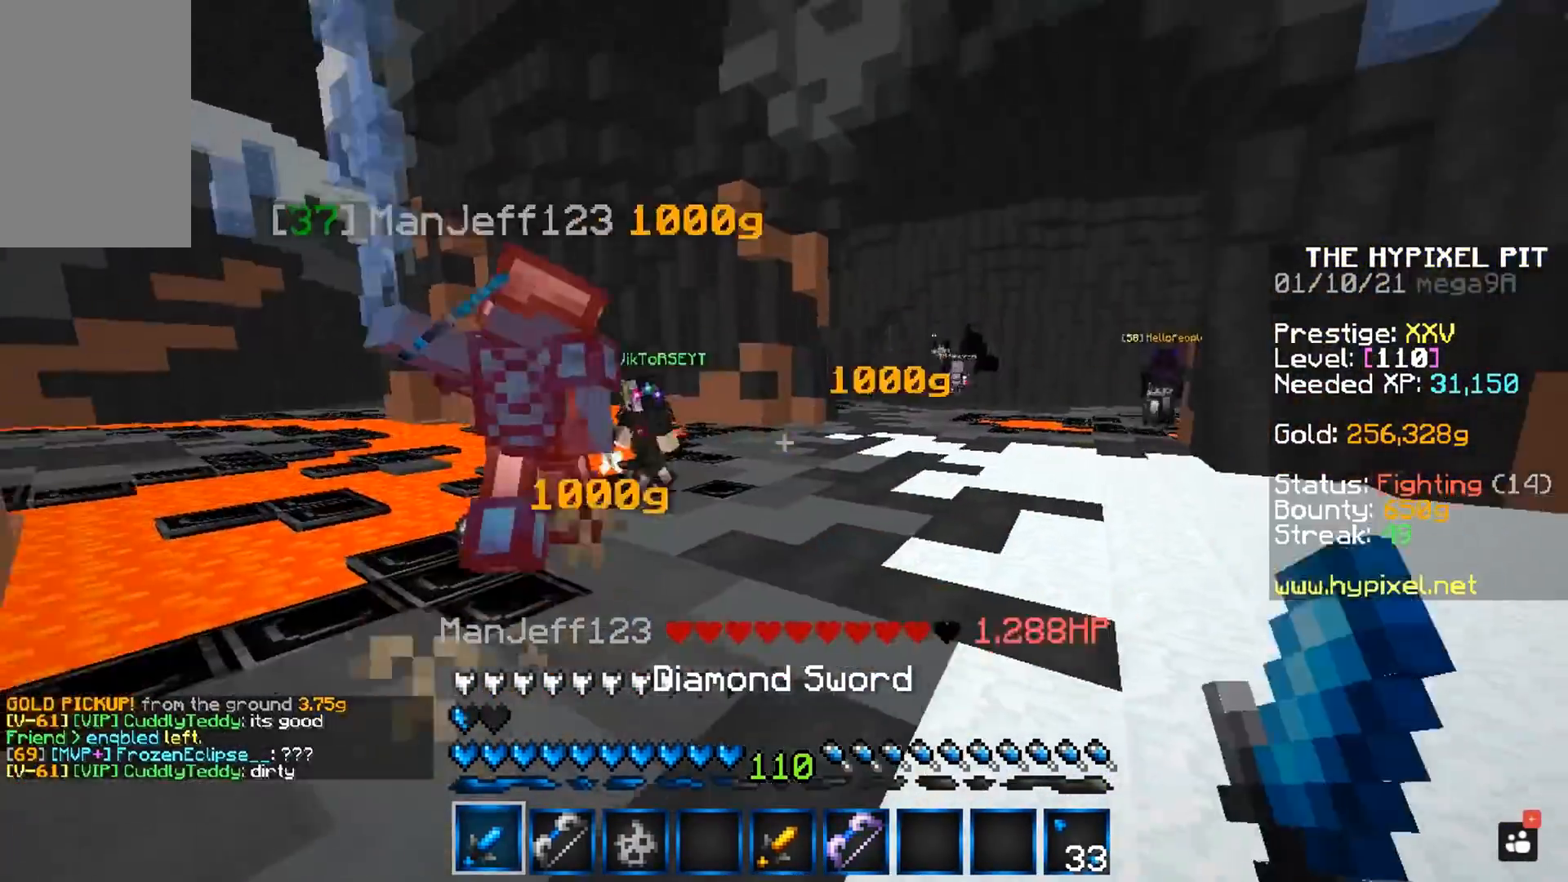
{"keys": ["space", "w"], "mouse": [], "events": [[233, "mouse_left", "up"], [250, "d", "up"], [250, "space", "down"]]}
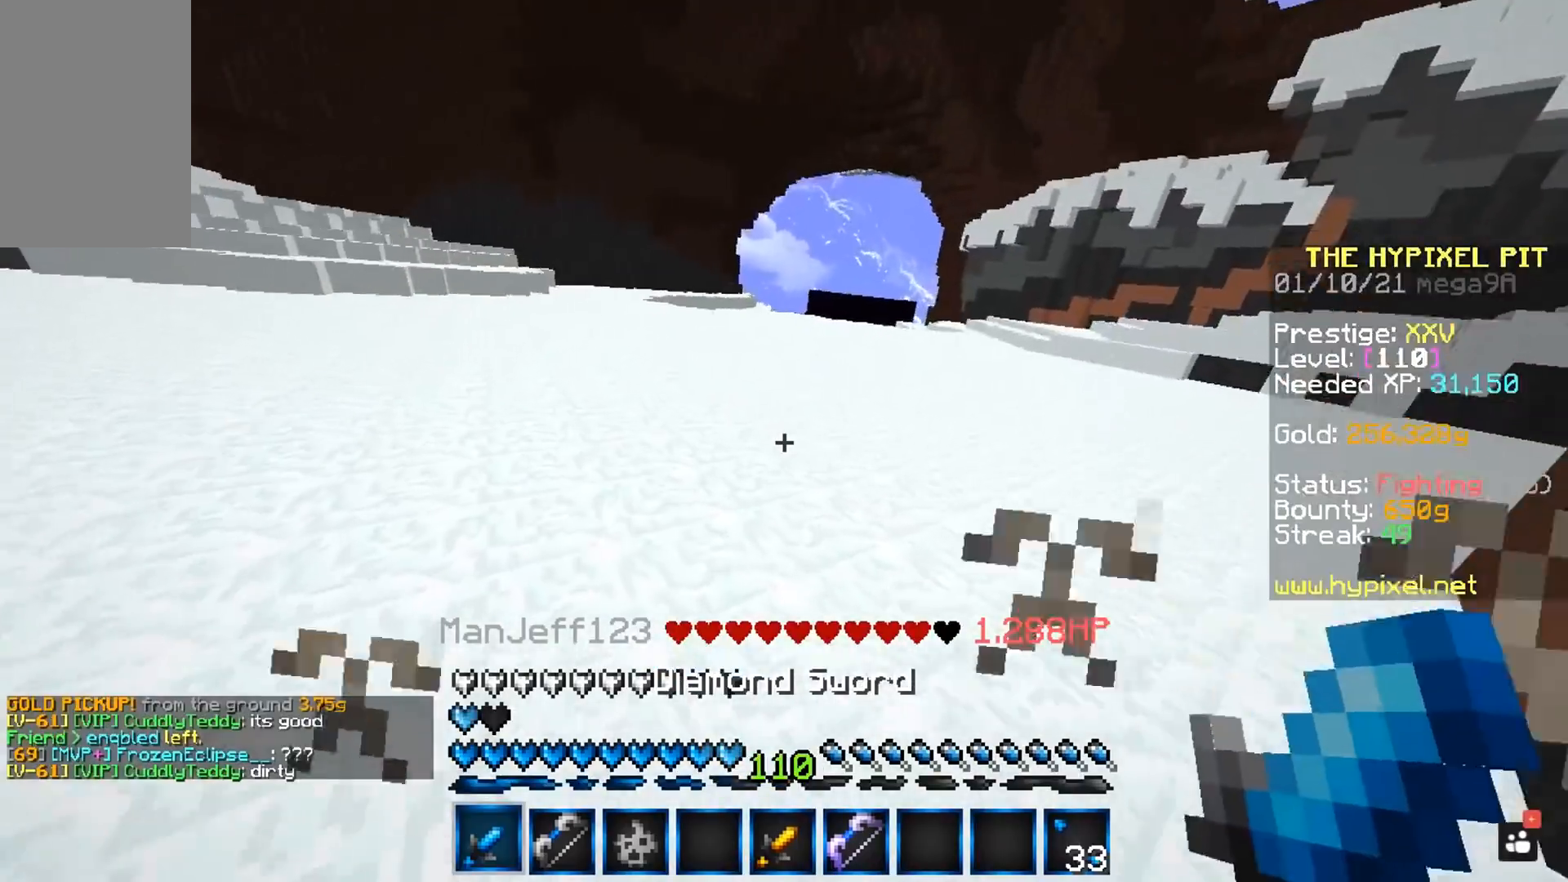
{"keys": ["space", "w"], "mouse": [], "events": []}